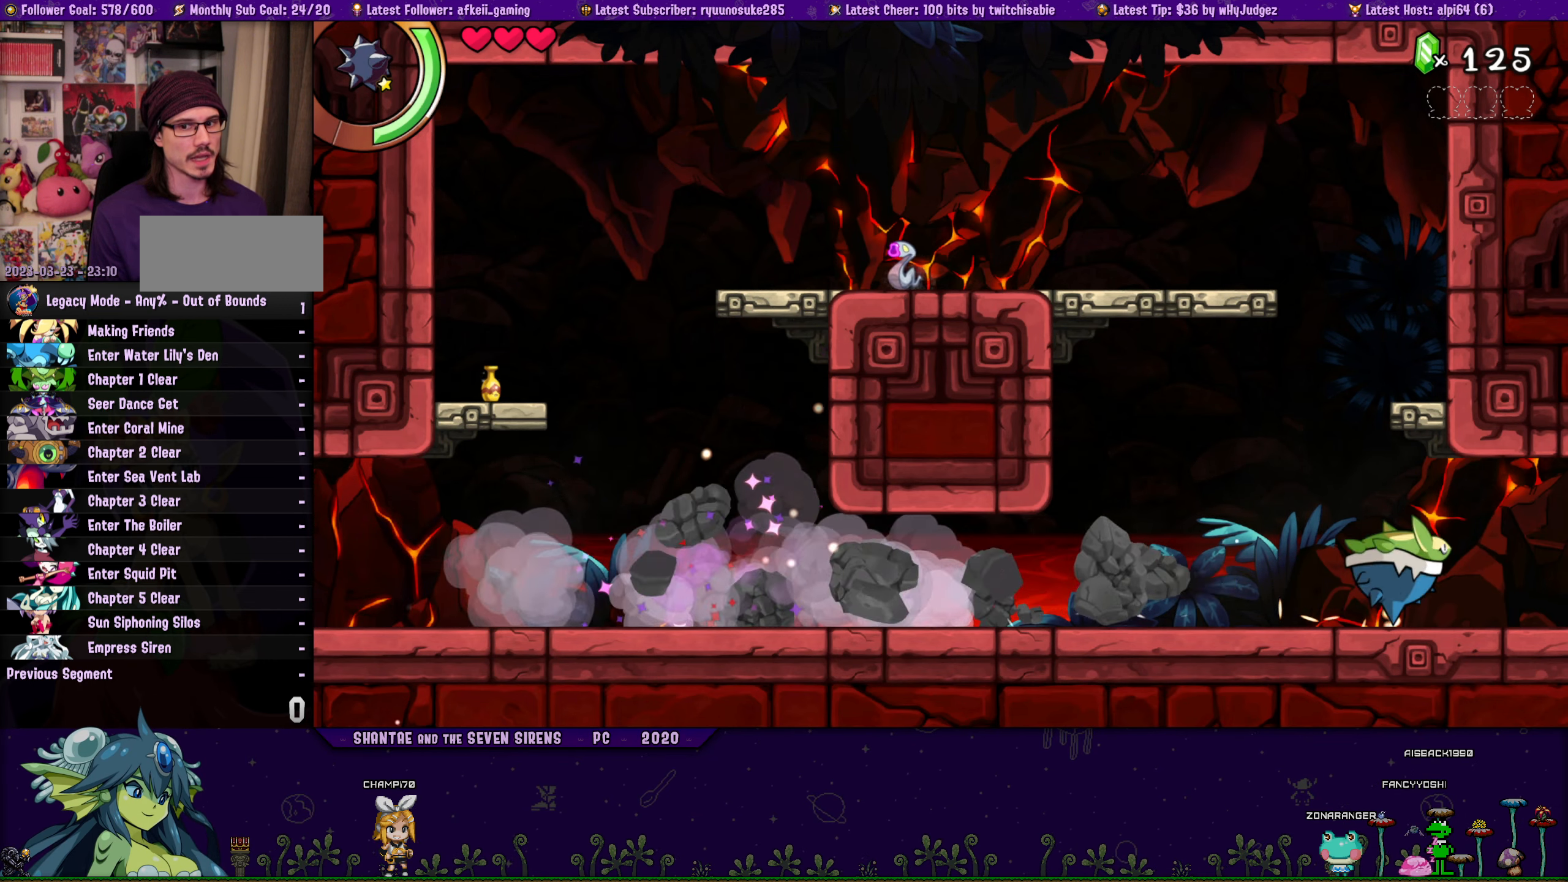
Gameplay with a controller (PlayStation layout); each line is a JSON object with the inputs held at the frame after it. "button_events" lists button changes between this image and that frame as [ms after this image, input, new state], when the widget could be followed in between (sticks are given only as held states). Not read: L1 L2 L3 R1 R2 R3 left_stick right_stick.
{"buttons": [], "button_events": [[166, "DPAD_RIGHT", "up"]]}
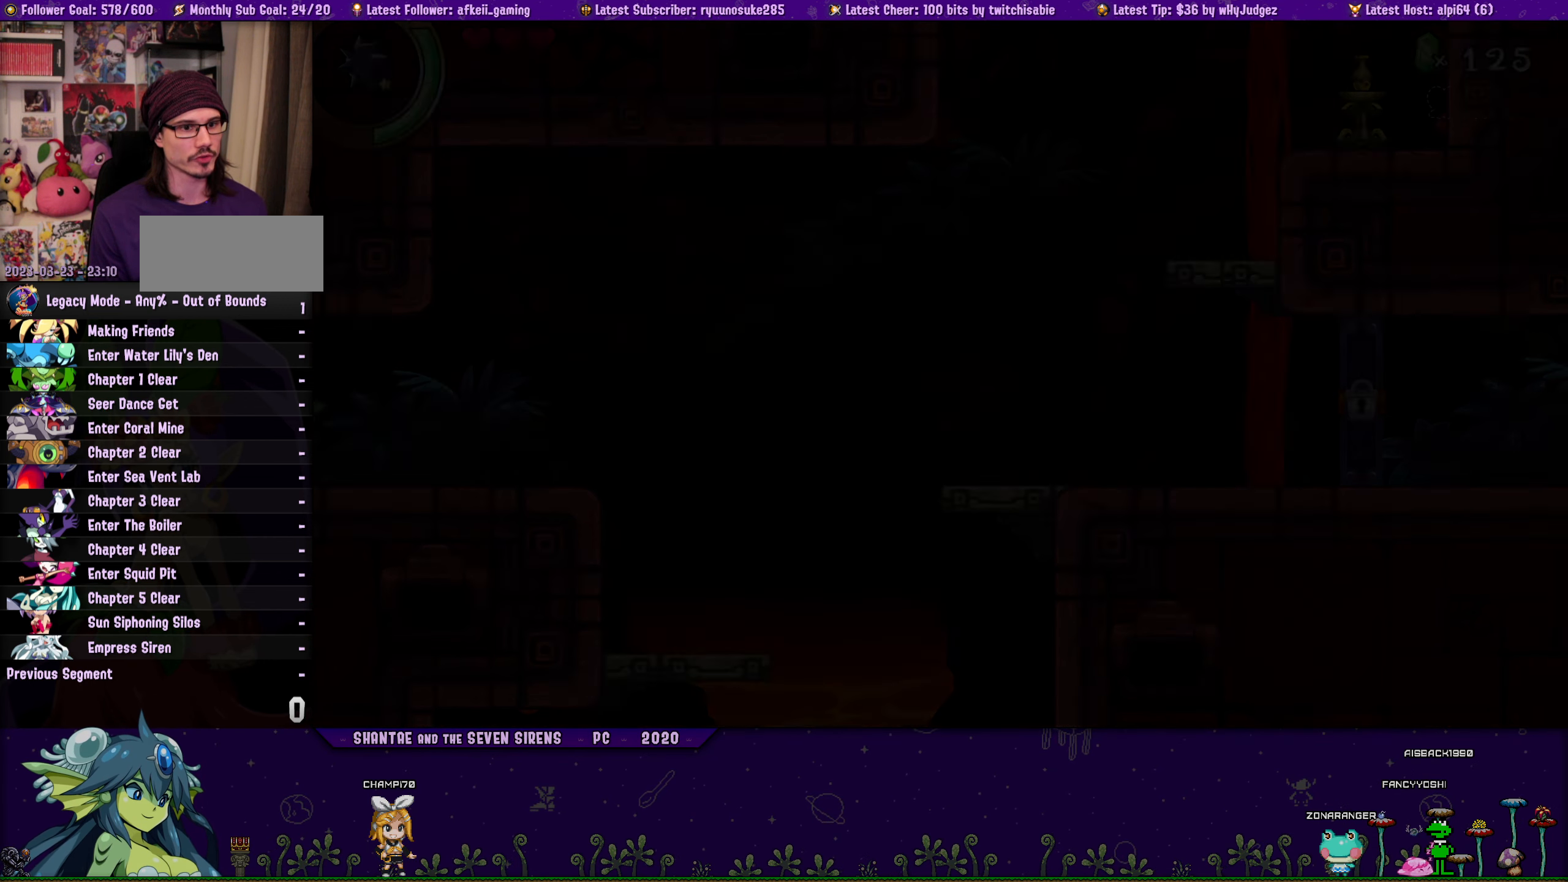
{"buttons": [], "button_events": [[233, "SQUARE", "down"], [350, "SQUARE", "up"]]}
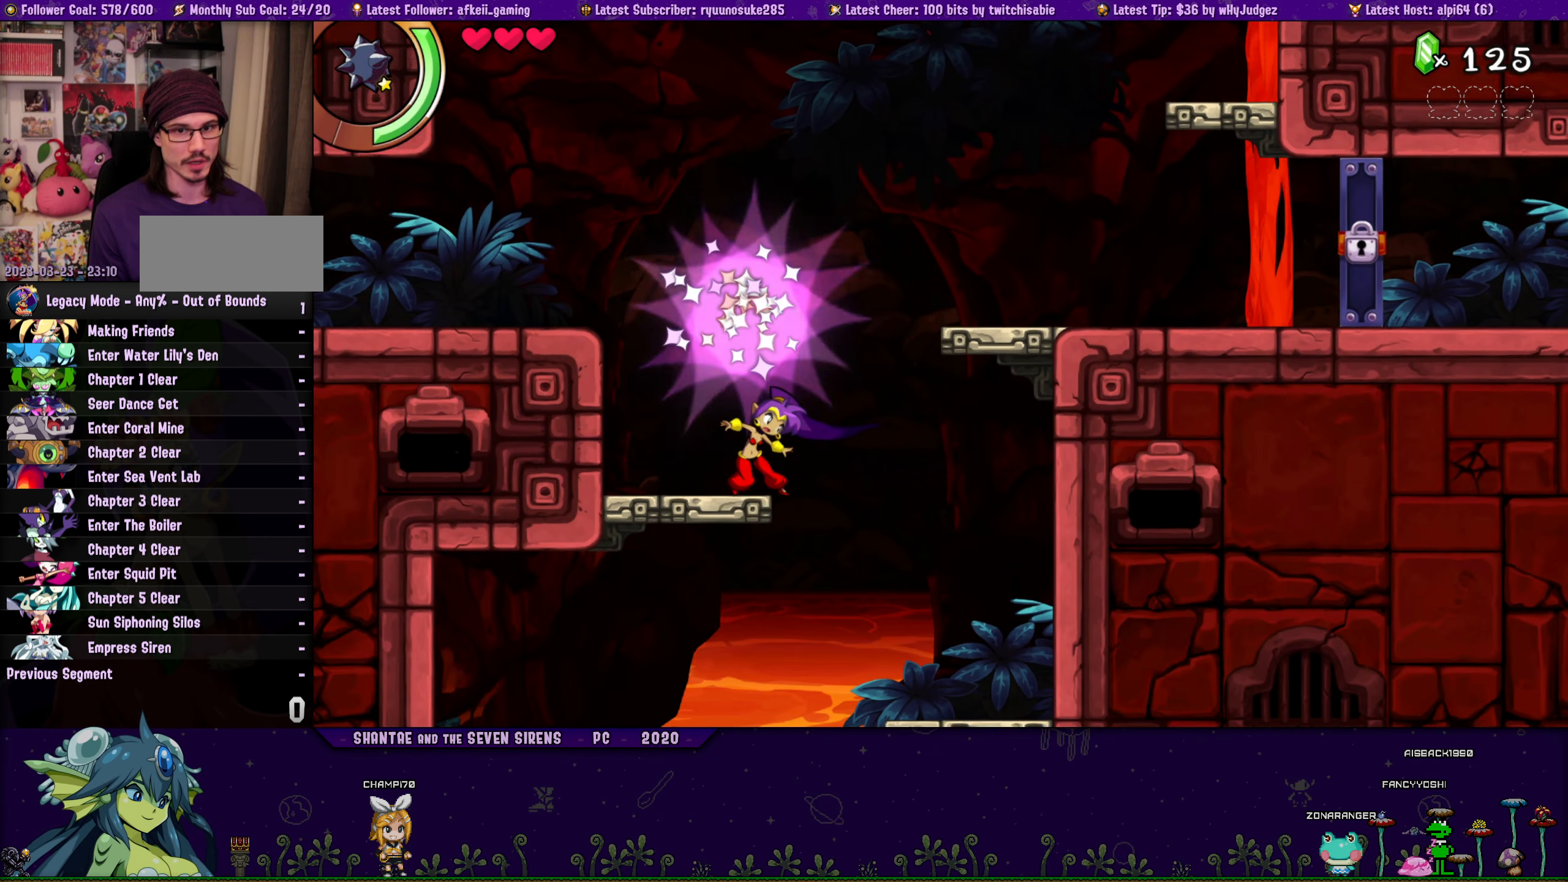
{"buttons": [], "button_events": []}
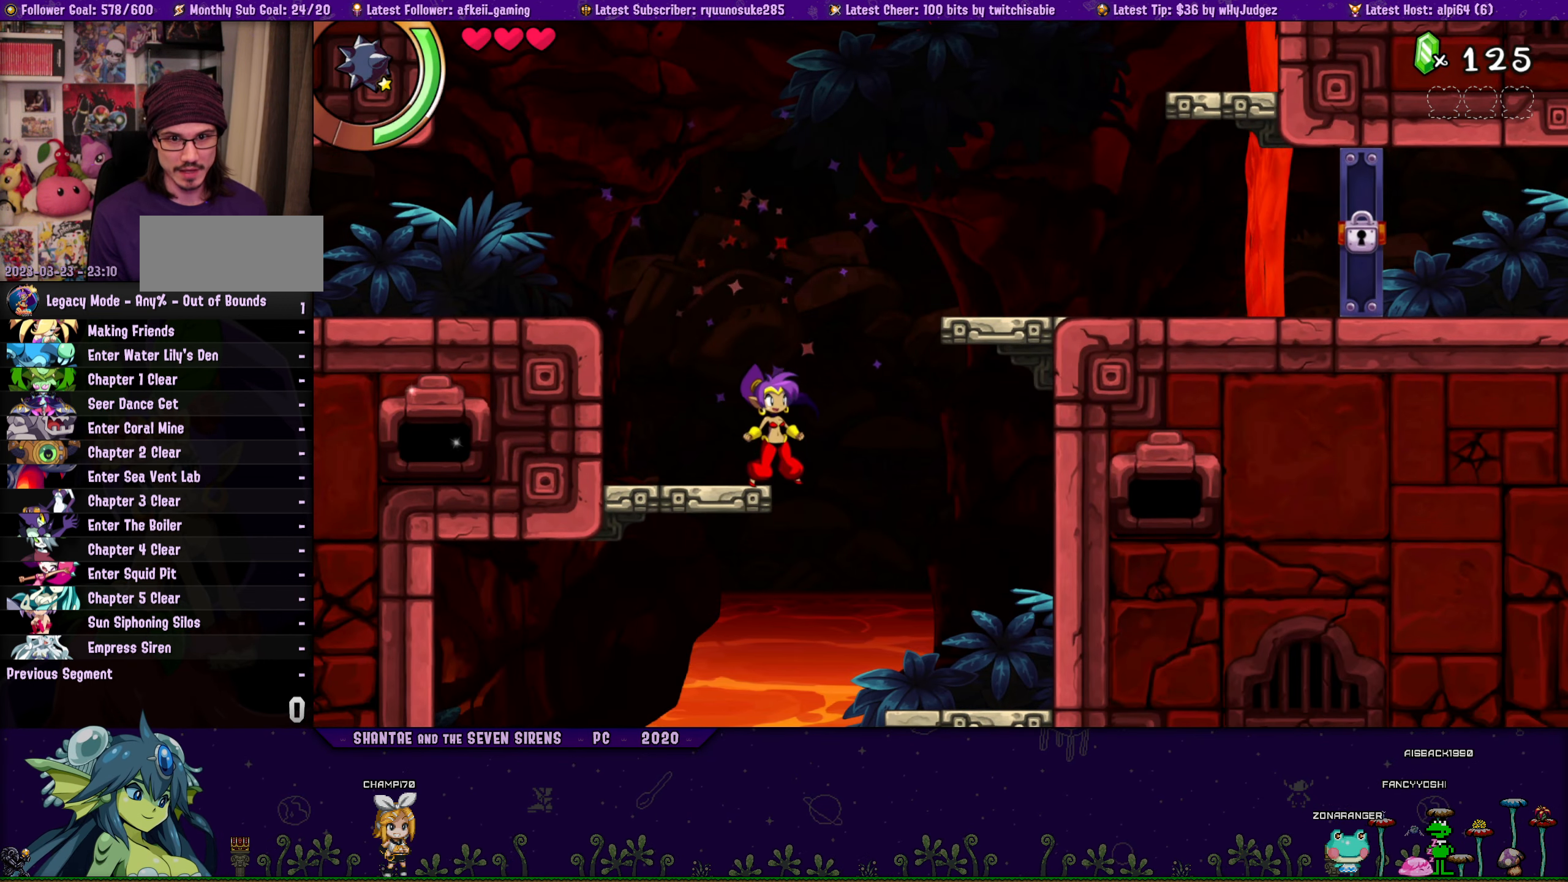
{"buttons": [], "button_events": [[216, "DPAD_RIGHT", "down"], [483, "DPAD_RIGHT", "up"]]}
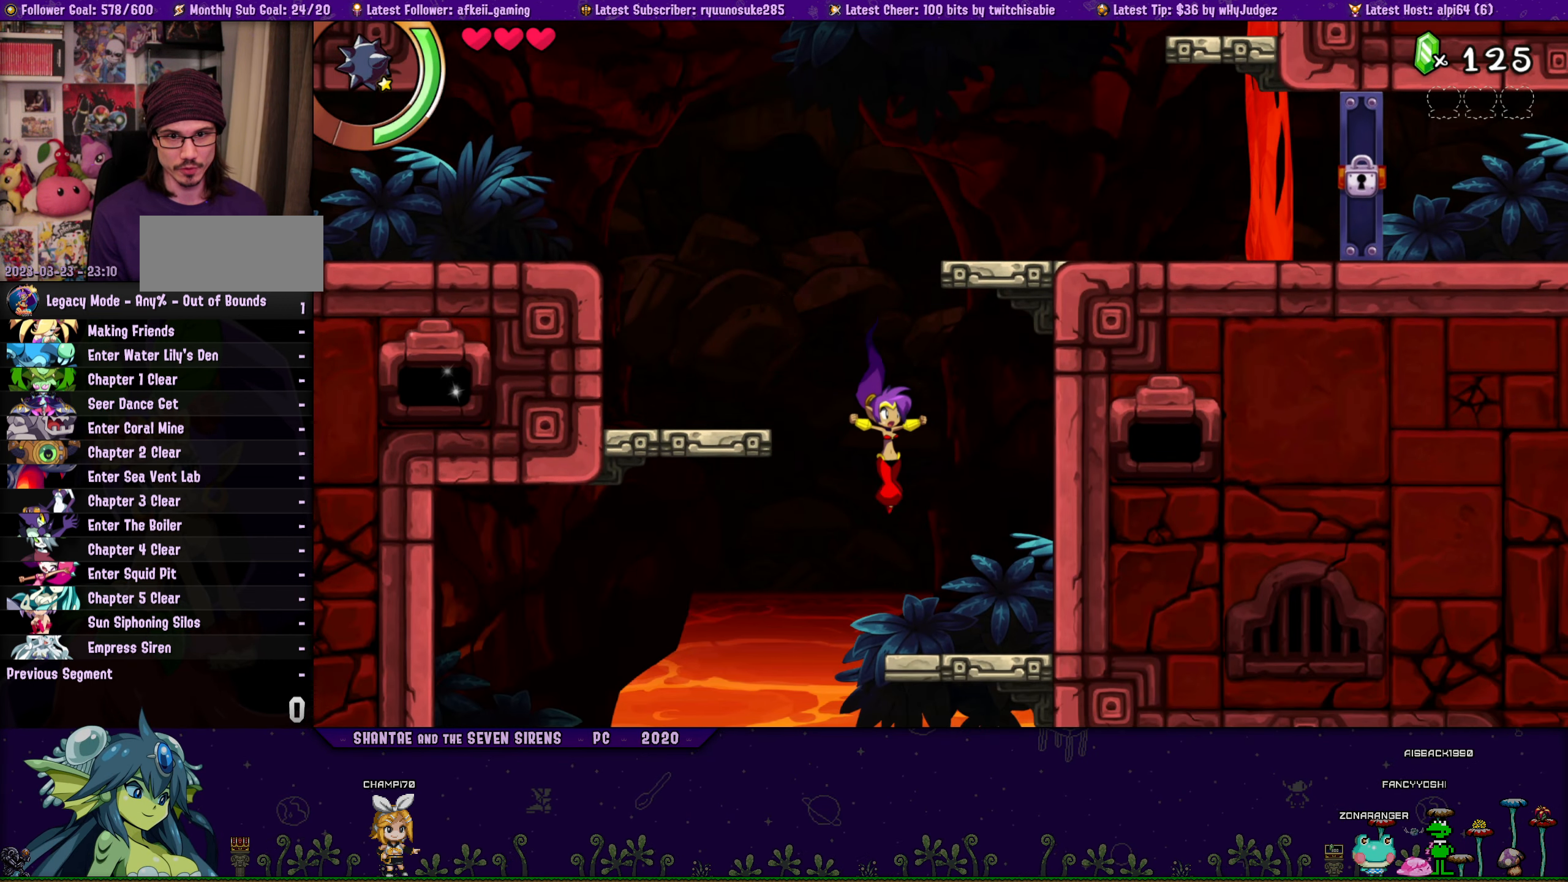
{"buttons": ["DPAD_LEFT"], "button_events": [[366, "DPAD_LEFT", "down"]]}
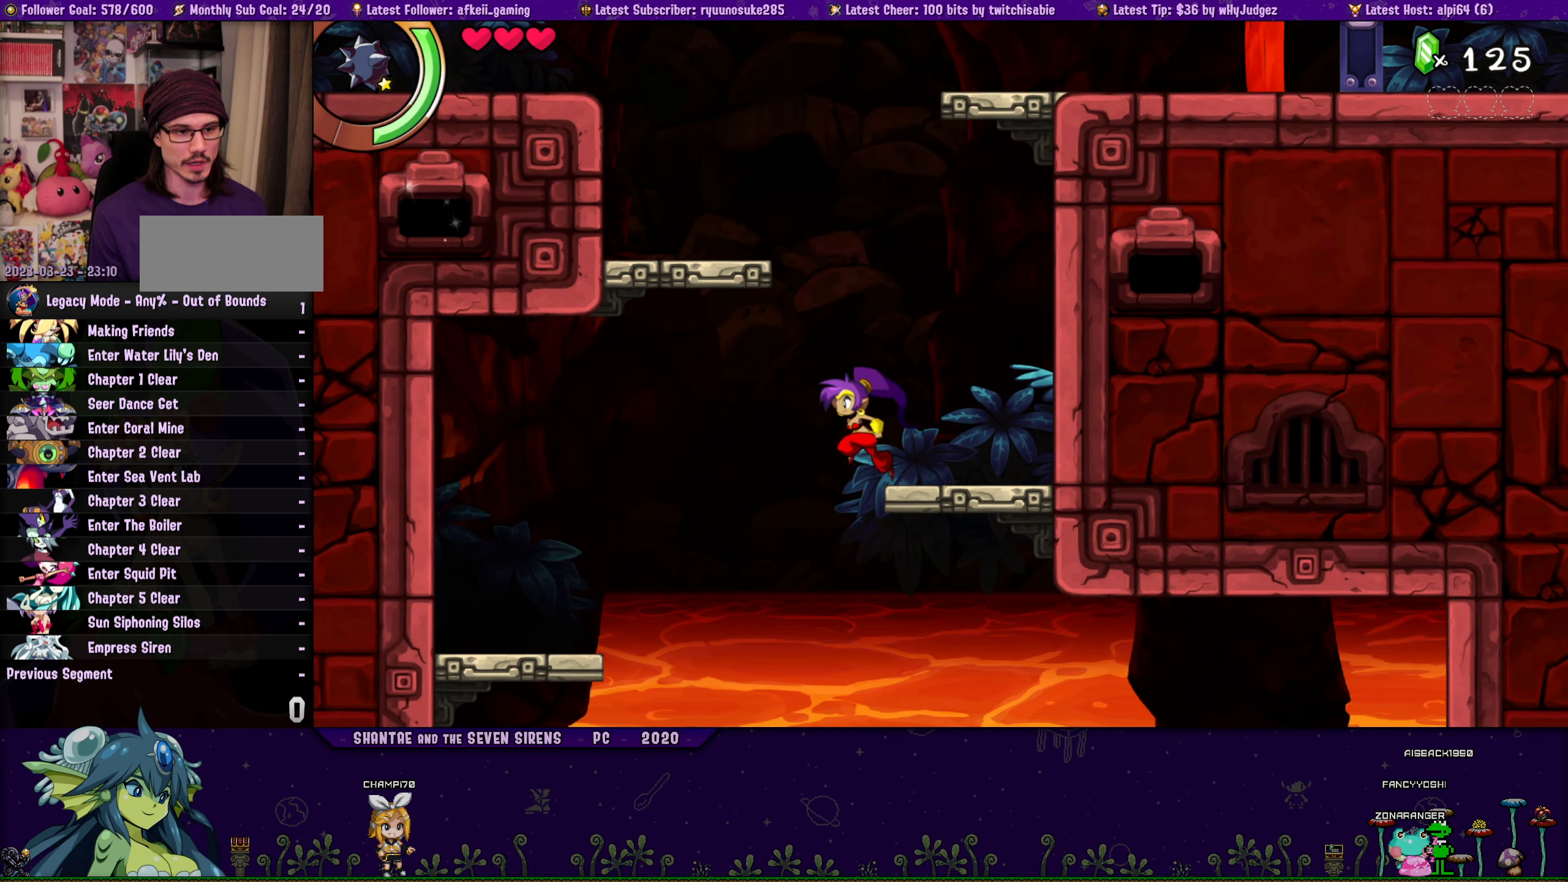
{"buttons": [], "button_events": [[183, "DPAD_LEFT", "up"]]}
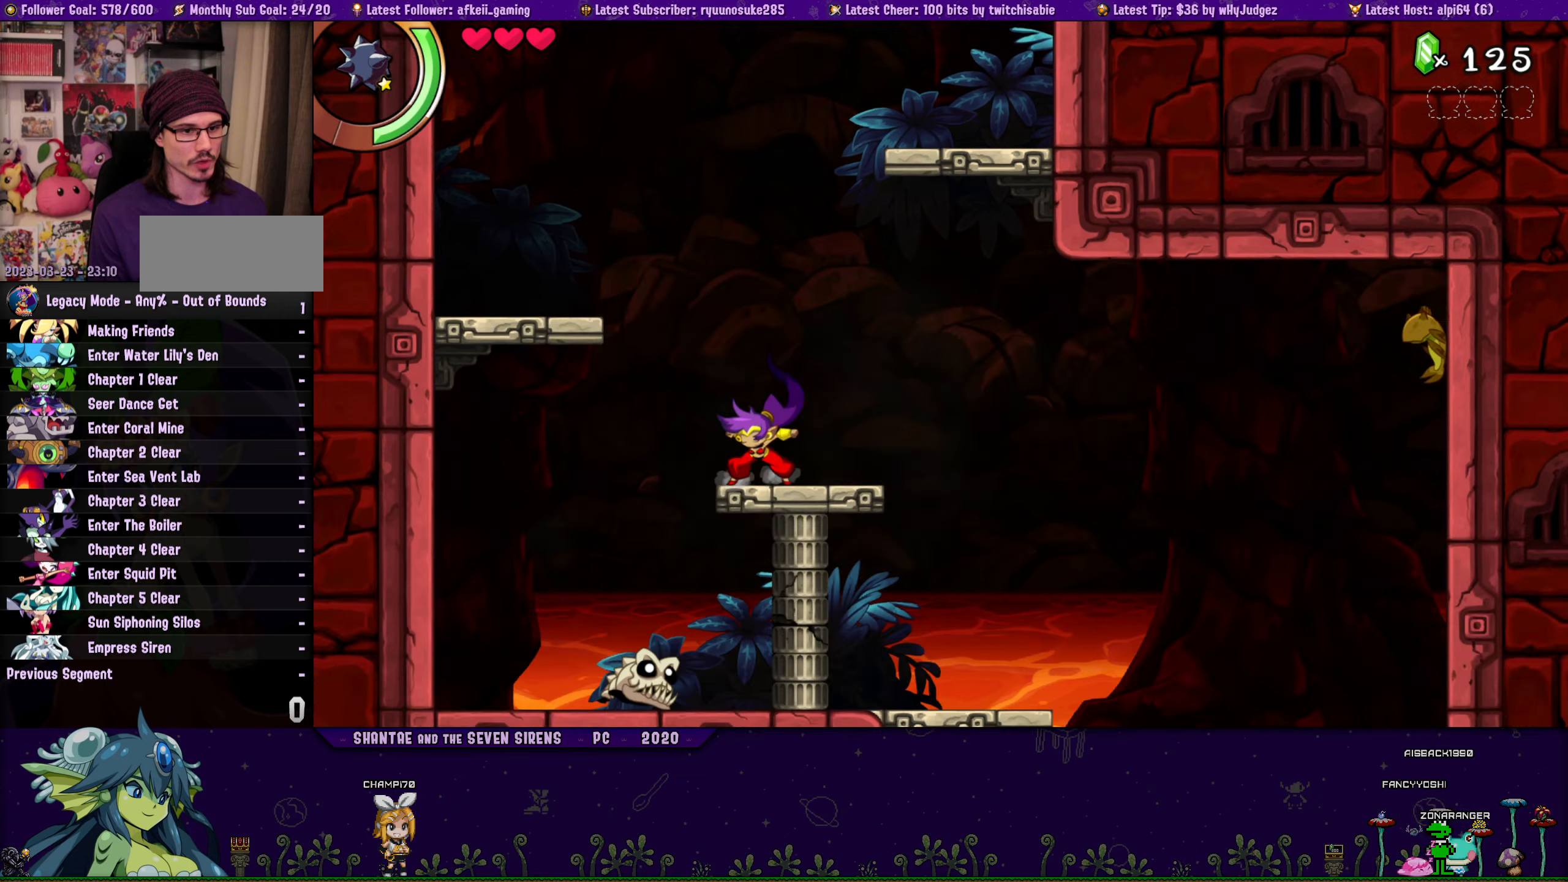
{"buttons": ["DPAD_RIGHT"], "button_events": [[83, "DPAD_RIGHT", "down"]]}
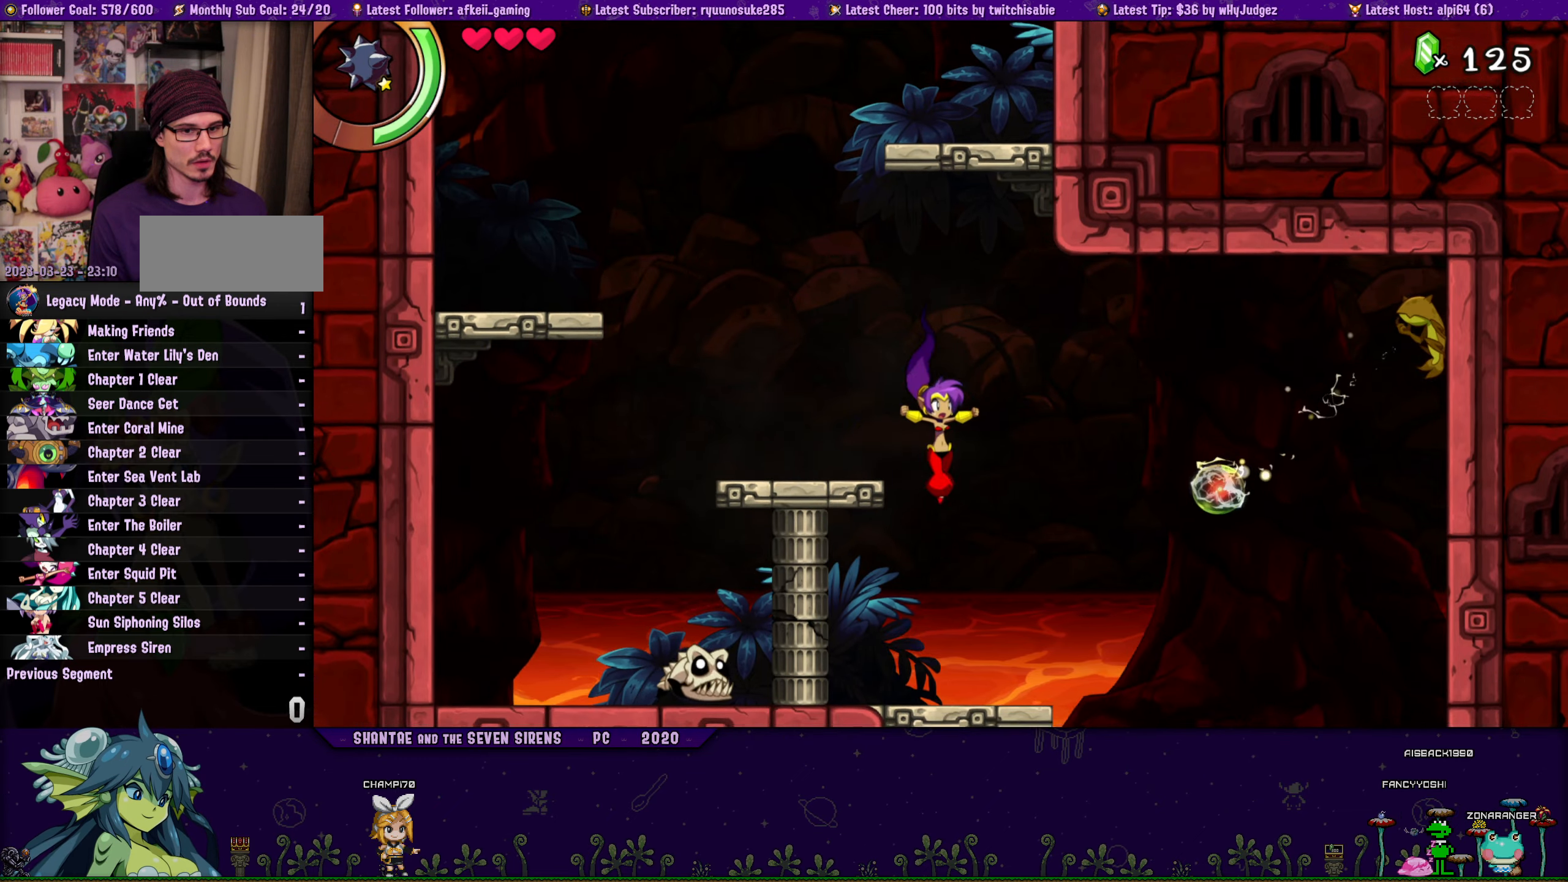
{"buttons": [], "button_events": [[400, "DPAD_RIGHT", "up"]]}
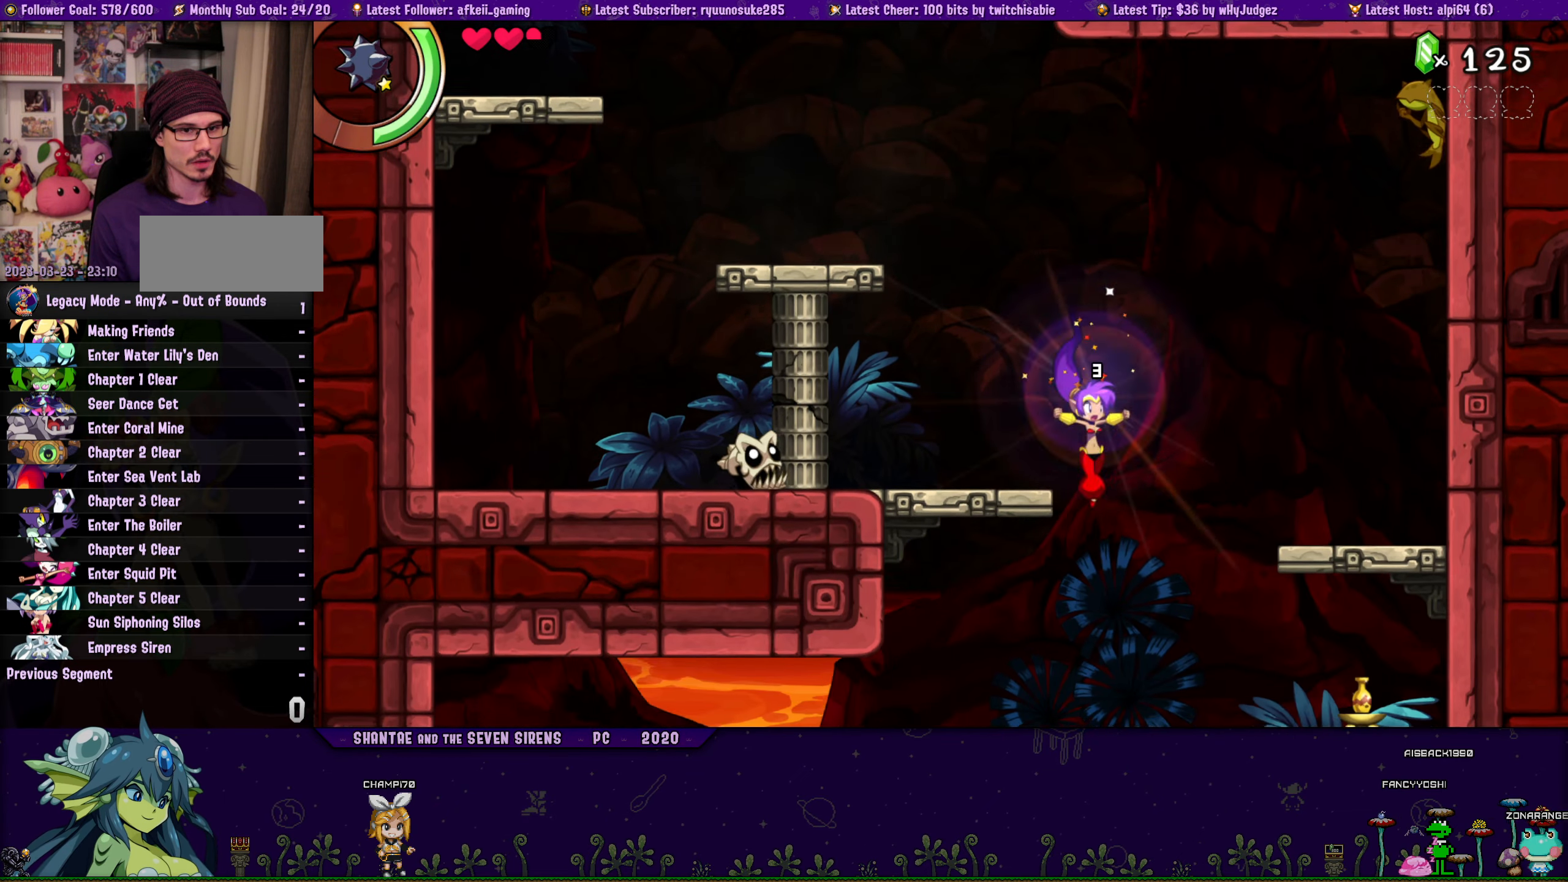
{"buttons": ["DPAD_LEFT"], "button_events": [[250, "DPAD_LEFT", "down"]]}
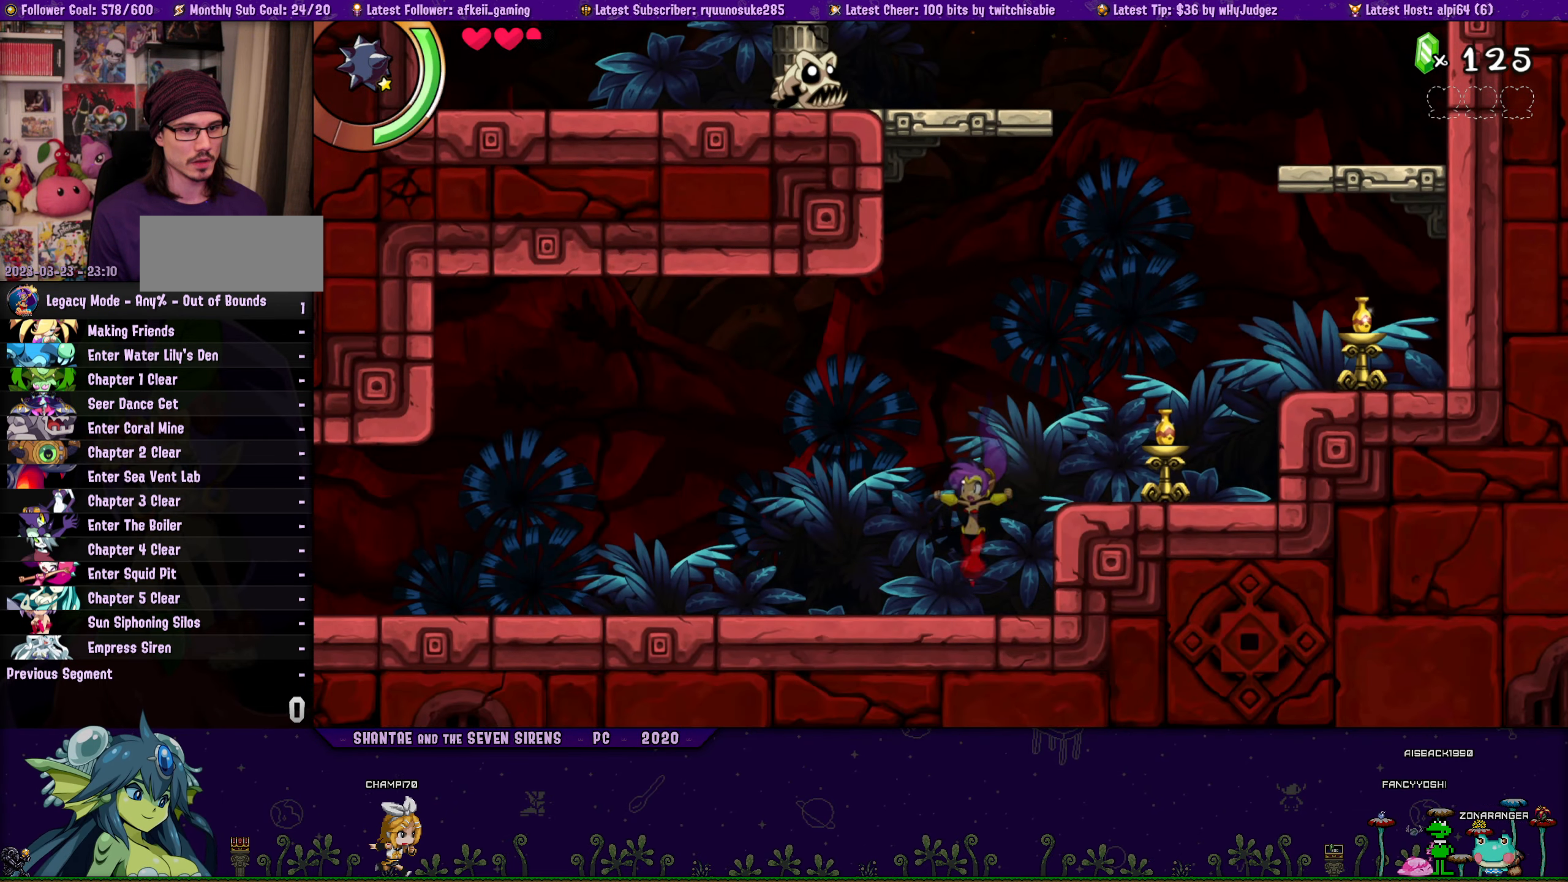
{"buttons": ["DPAD_LEFT"], "button_events": []}
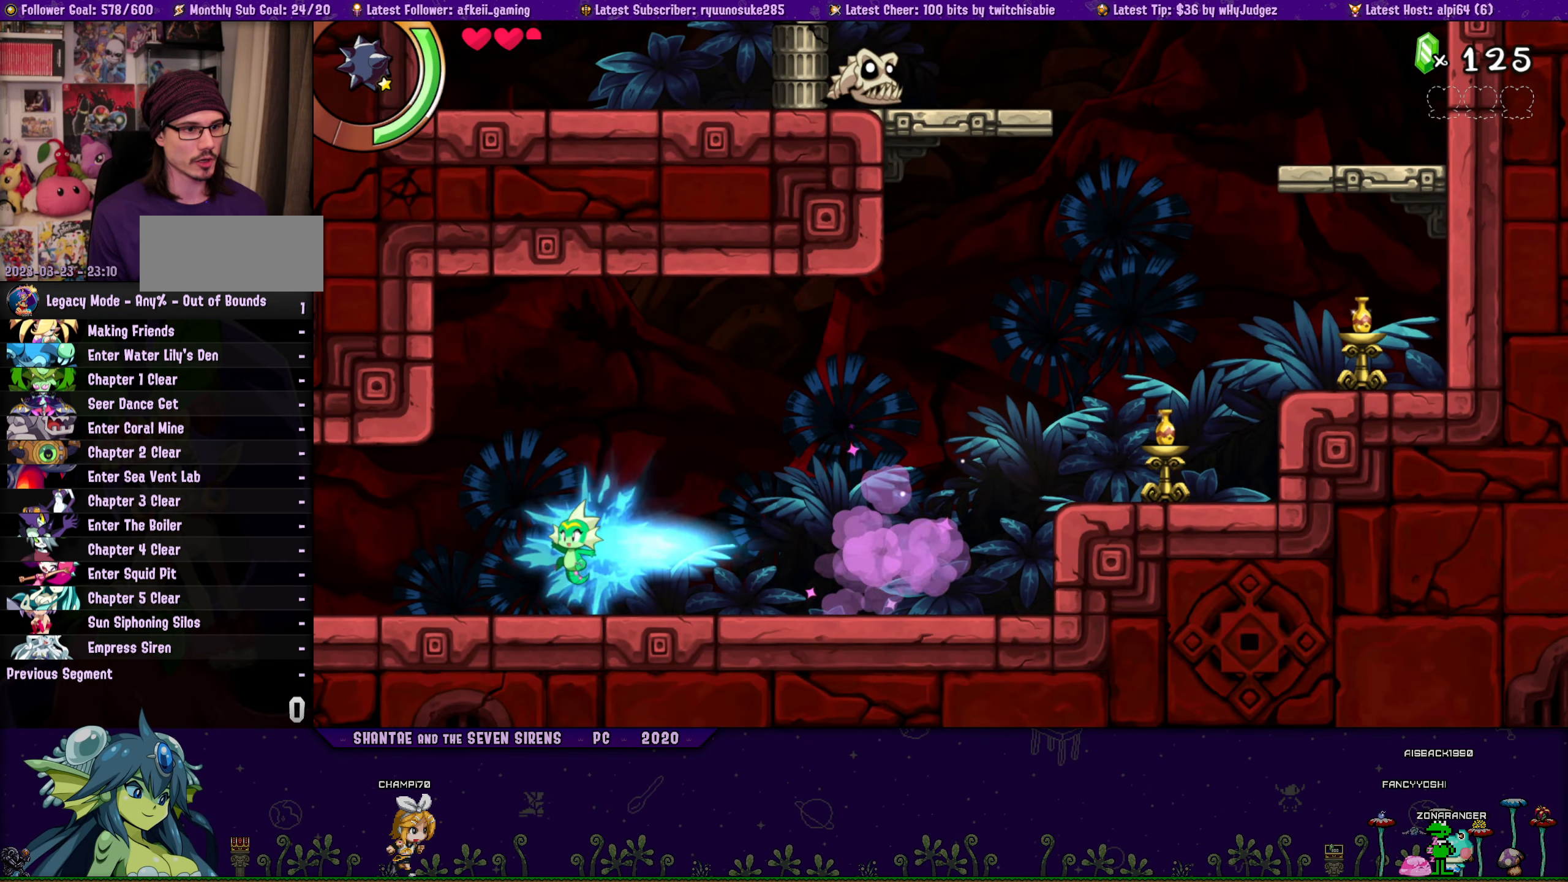
{"buttons": ["SQUARE", "DPAD_LEFT"], "button_events": [[17, "SQUARE", "down"]]}
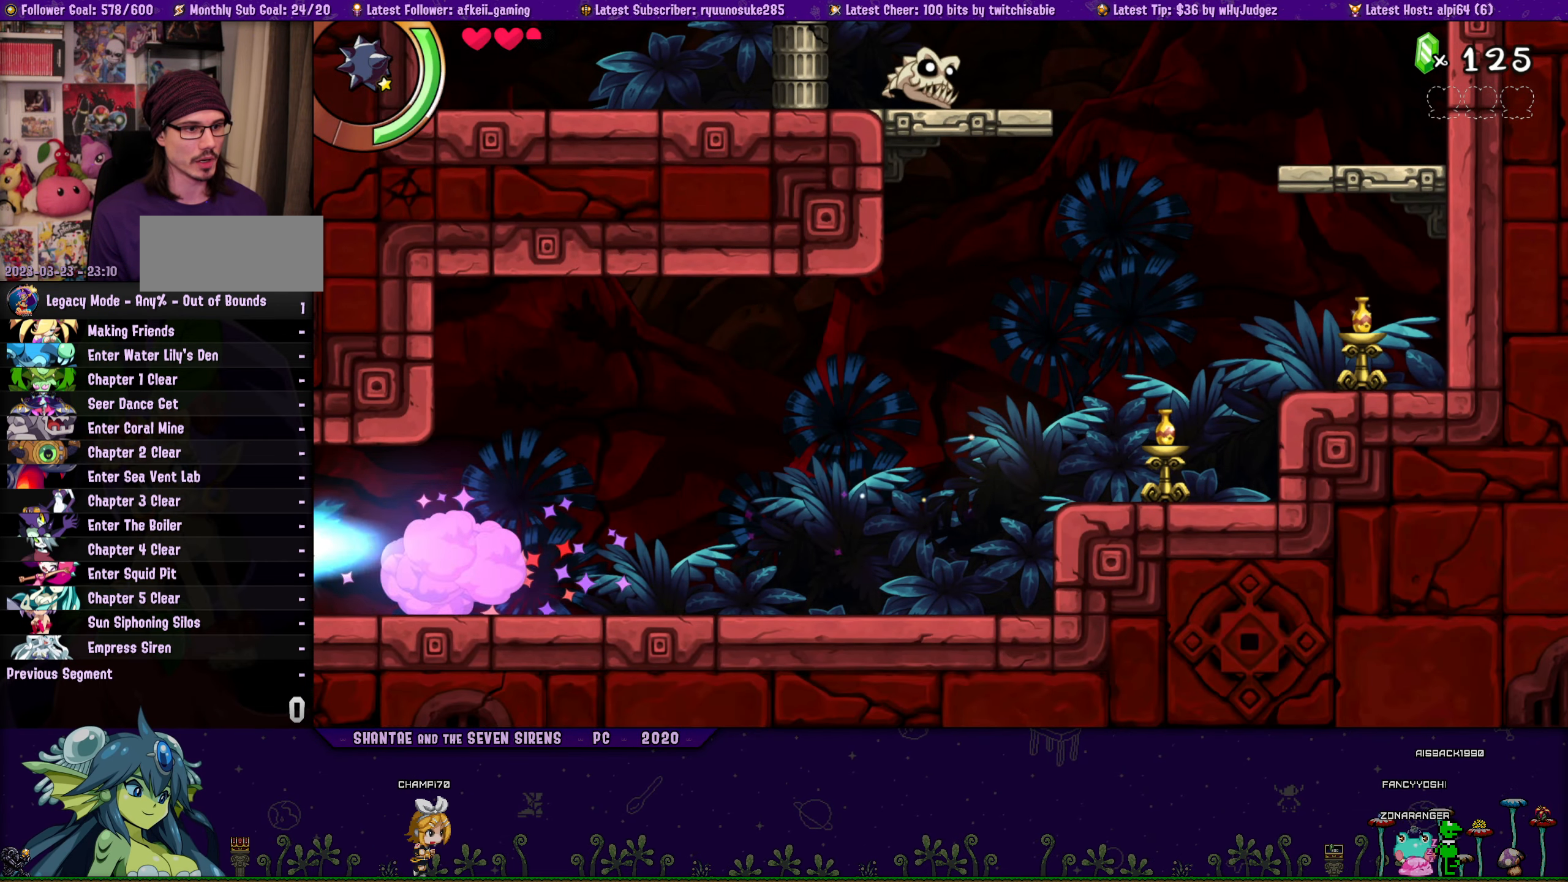
{"buttons": ["DPAD_LEFT"], "button_events": [[50, "DPAD_LEFT", "up"], [167, "DPAD_LEFT", "down"], [167, "SQUARE", "up"]]}
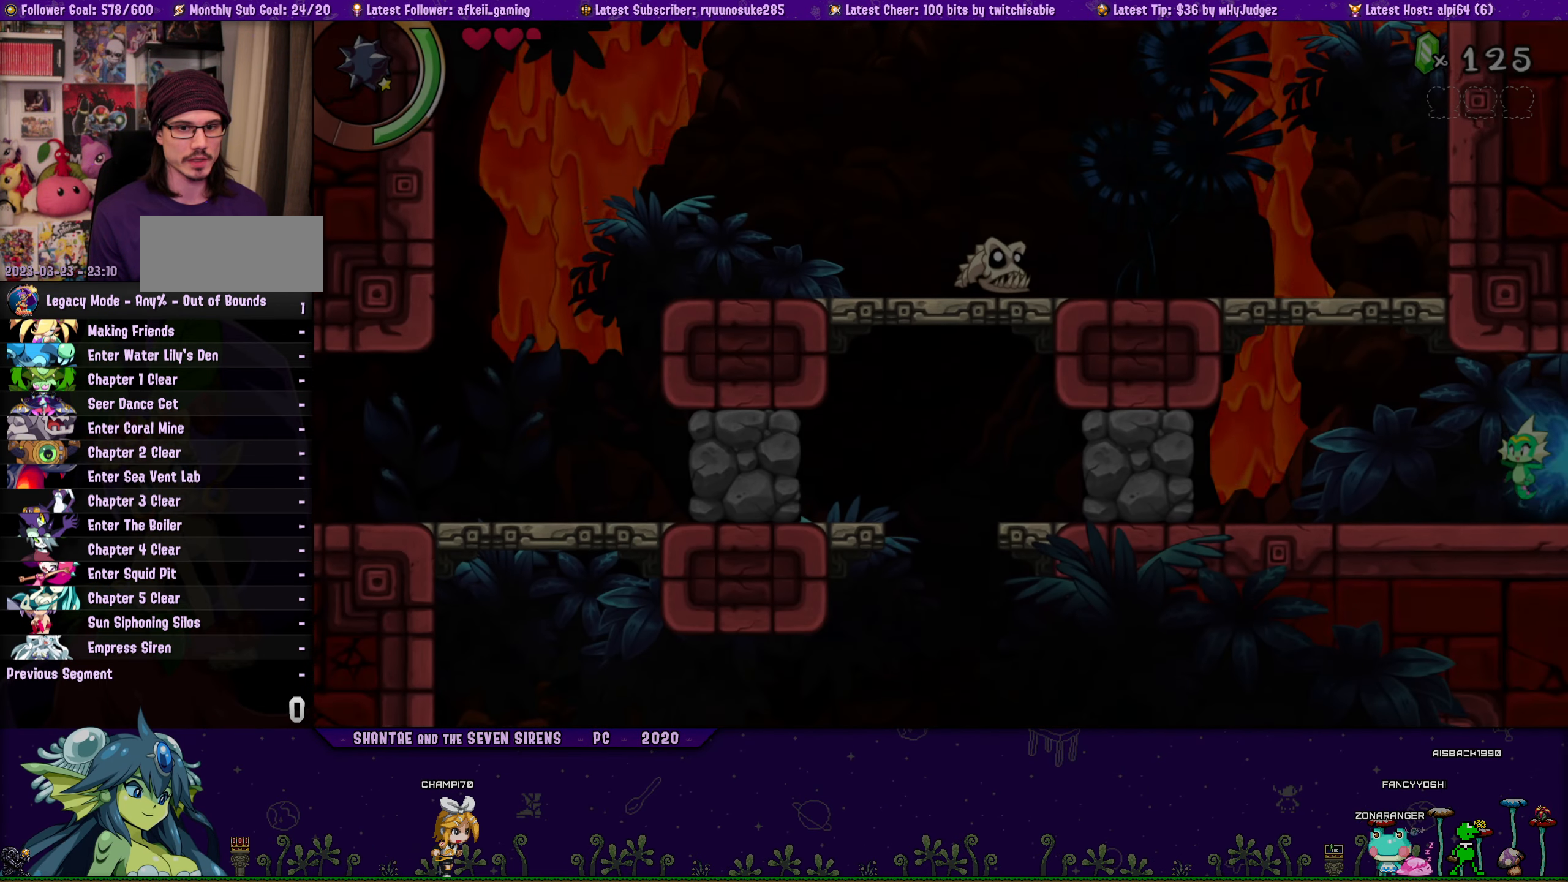
{"buttons": ["CROSS"], "button_events": [[367, "DPAD_LEFT", "up"], [450, "CROSS", "down"]]}
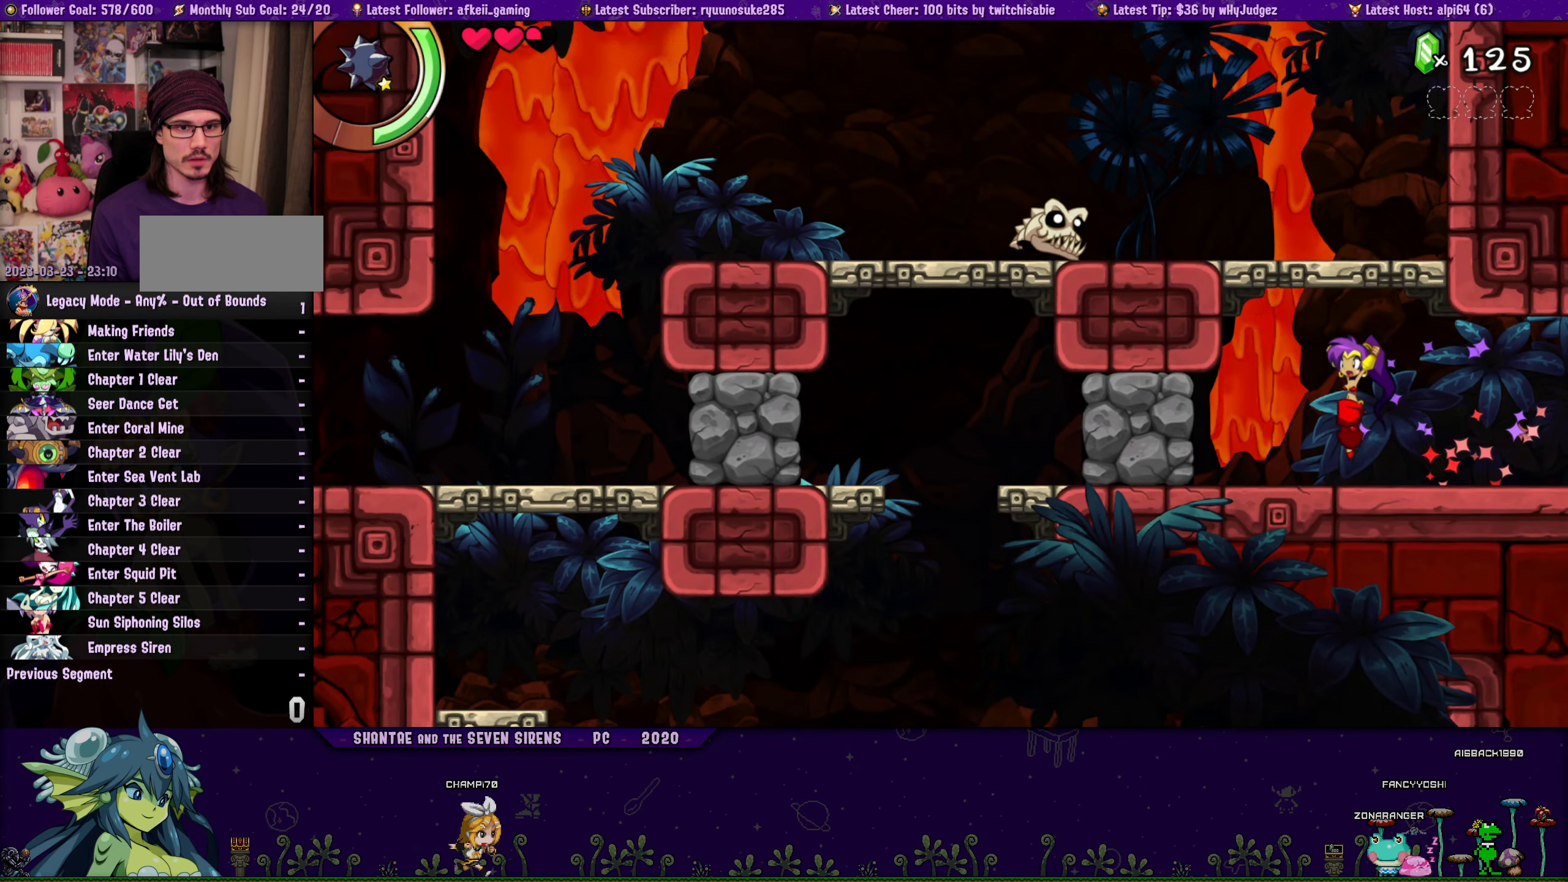
{"buttons": ["DPAD_LEFT"], "button_events": [[33, "DPAD_LEFT", "down"], [500, "CROSS", "up"]]}
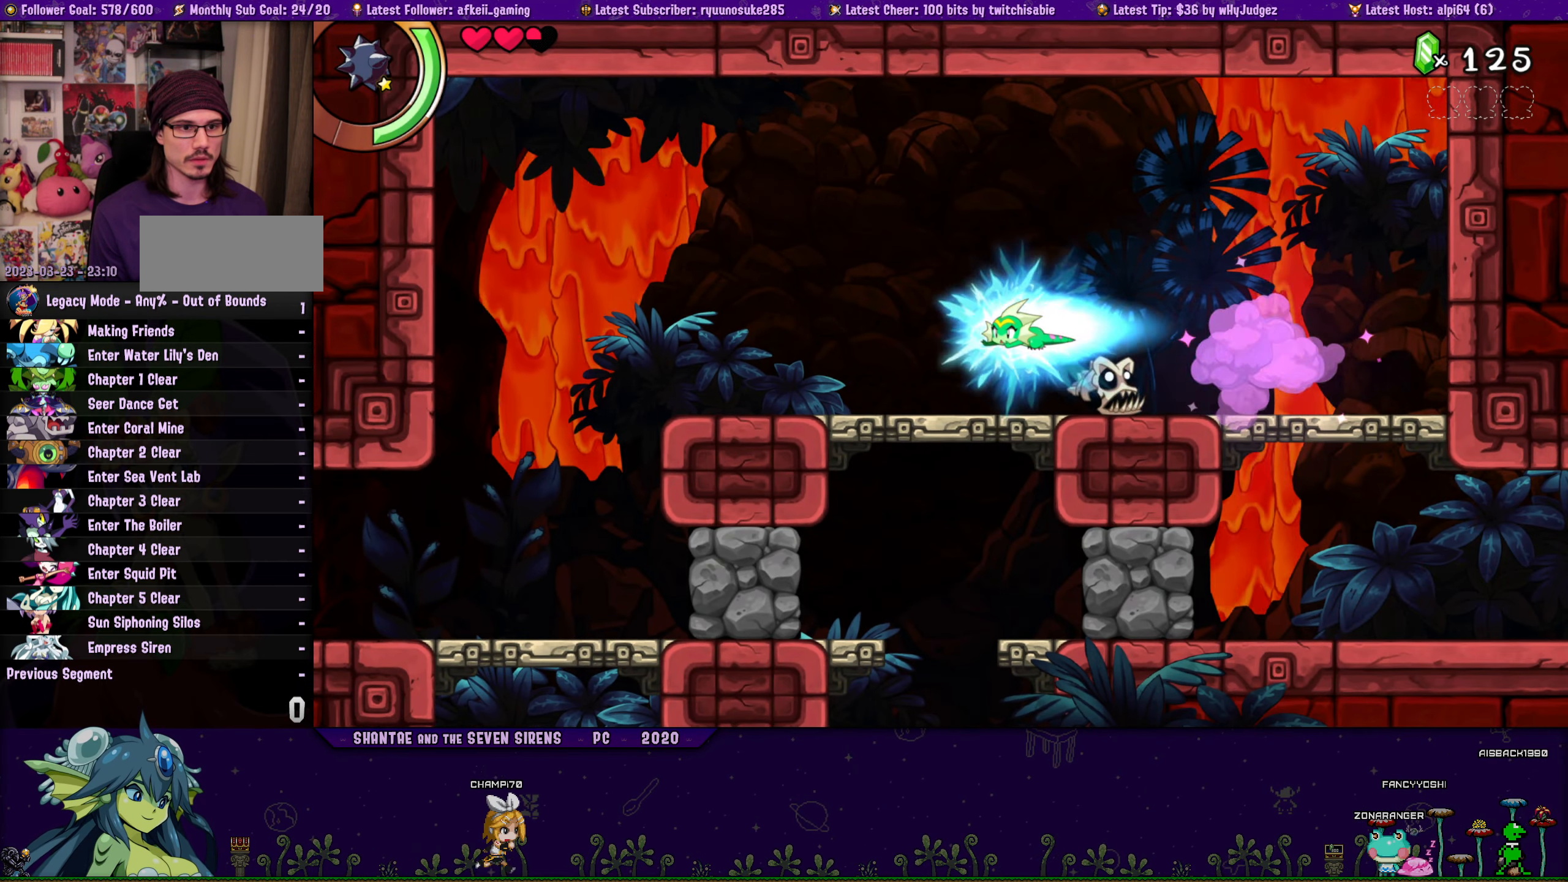
{"buttons": ["SQUARE", "DPAD_LEFT"], "button_events": [[100, "SQUARE", "down"]]}
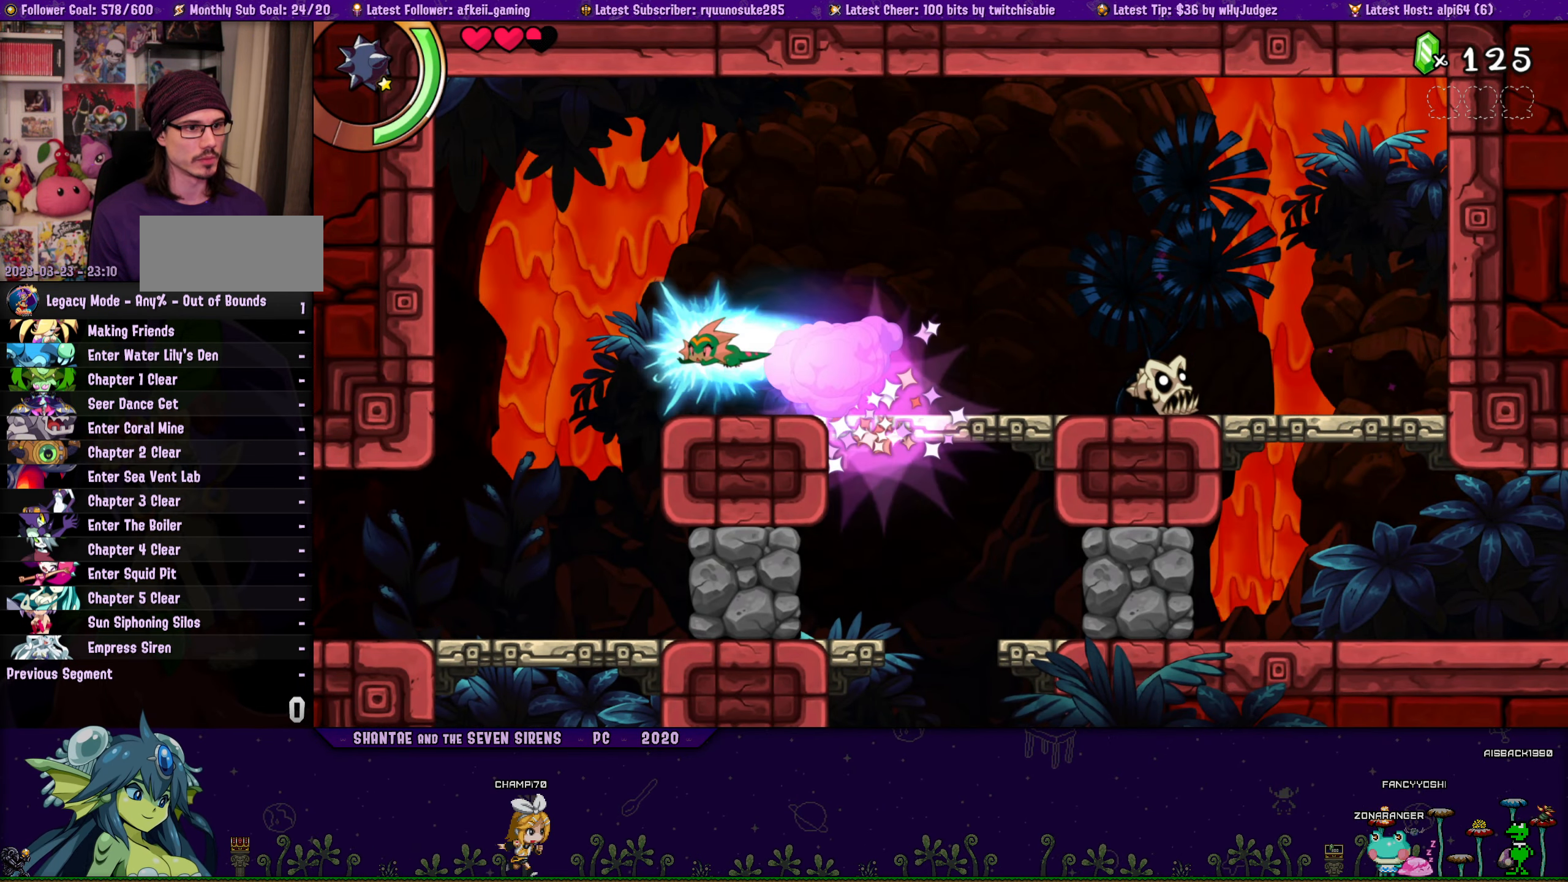
{"buttons": ["DPAD_LEFT"], "button_events": [[50, "SQUARE", "up"]]}
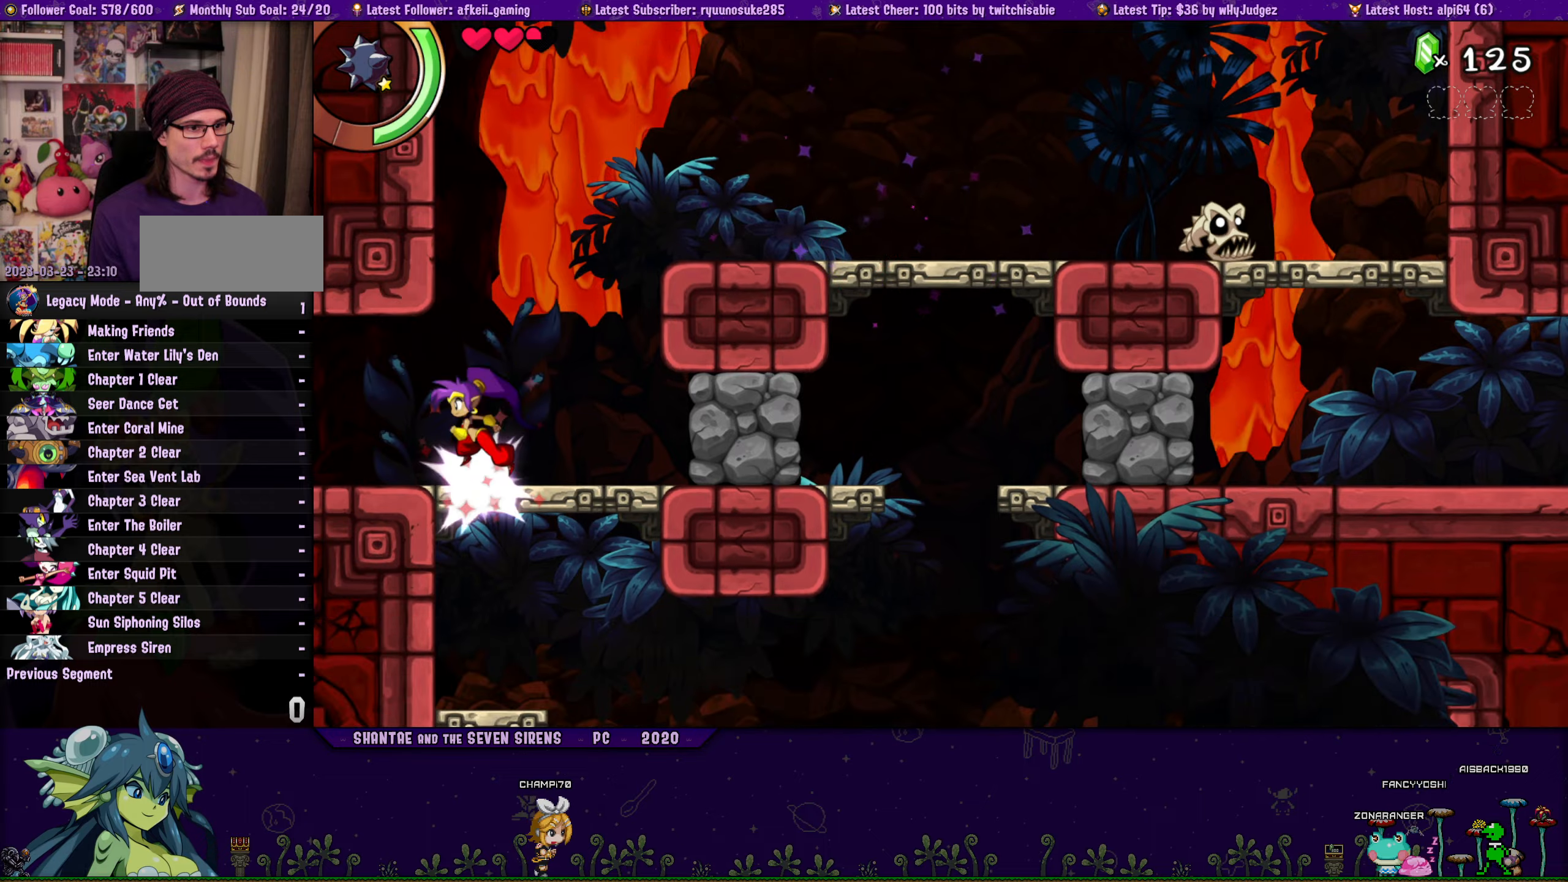
{"buttons": ["DPAD_LEFT"], "button_events": [[300, "DPAD_LEFT", "up"], [417, "DPAD_LEFT", "down"]]}
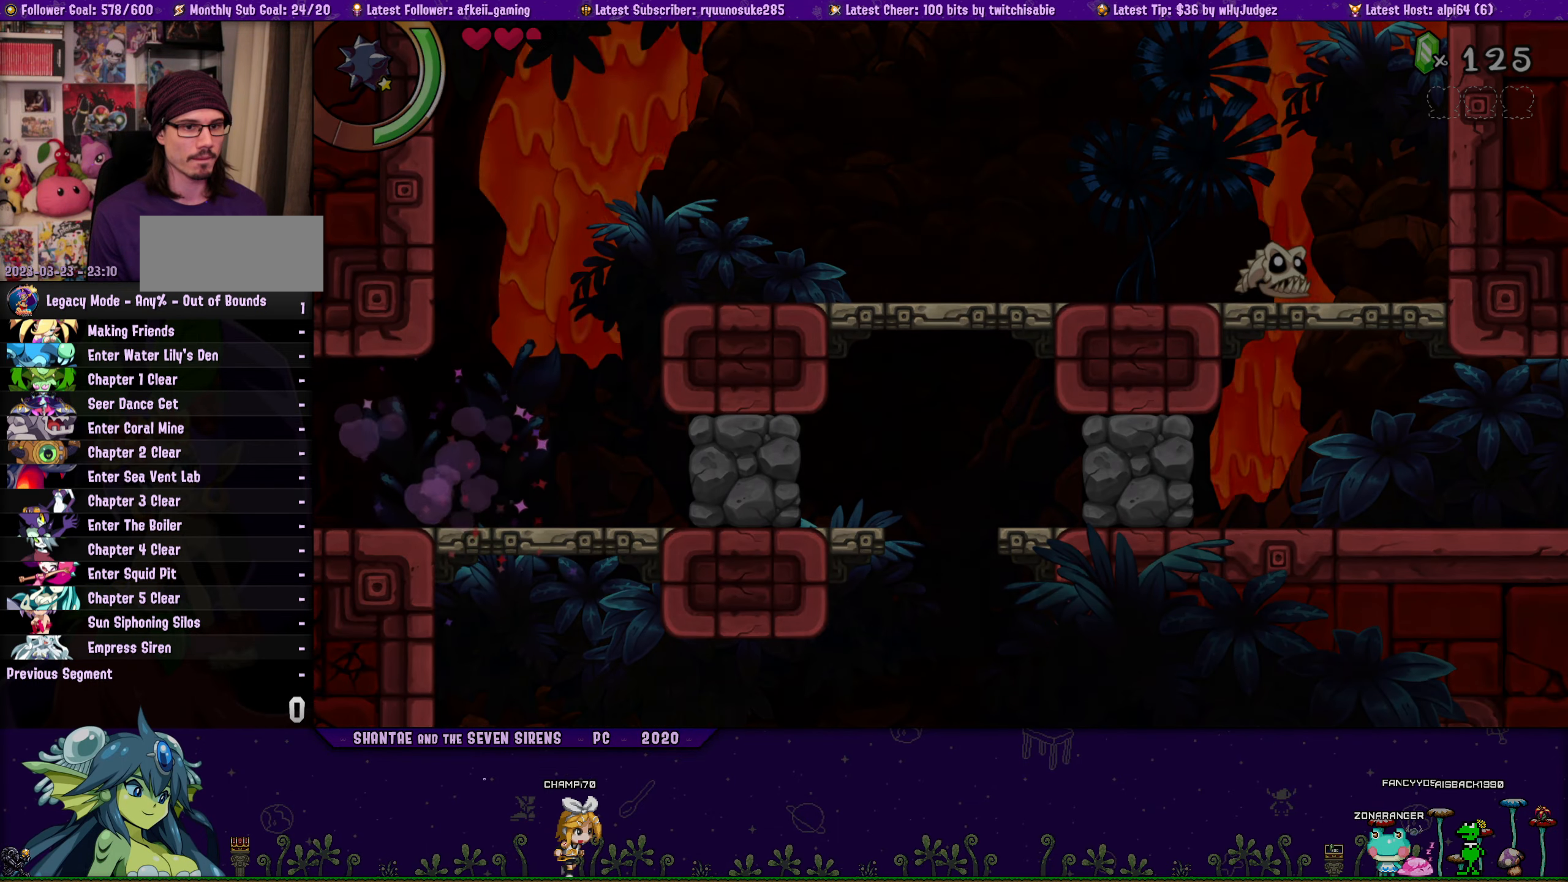
{"buttons": ["DPAD_LEFT"], "button_events": []}
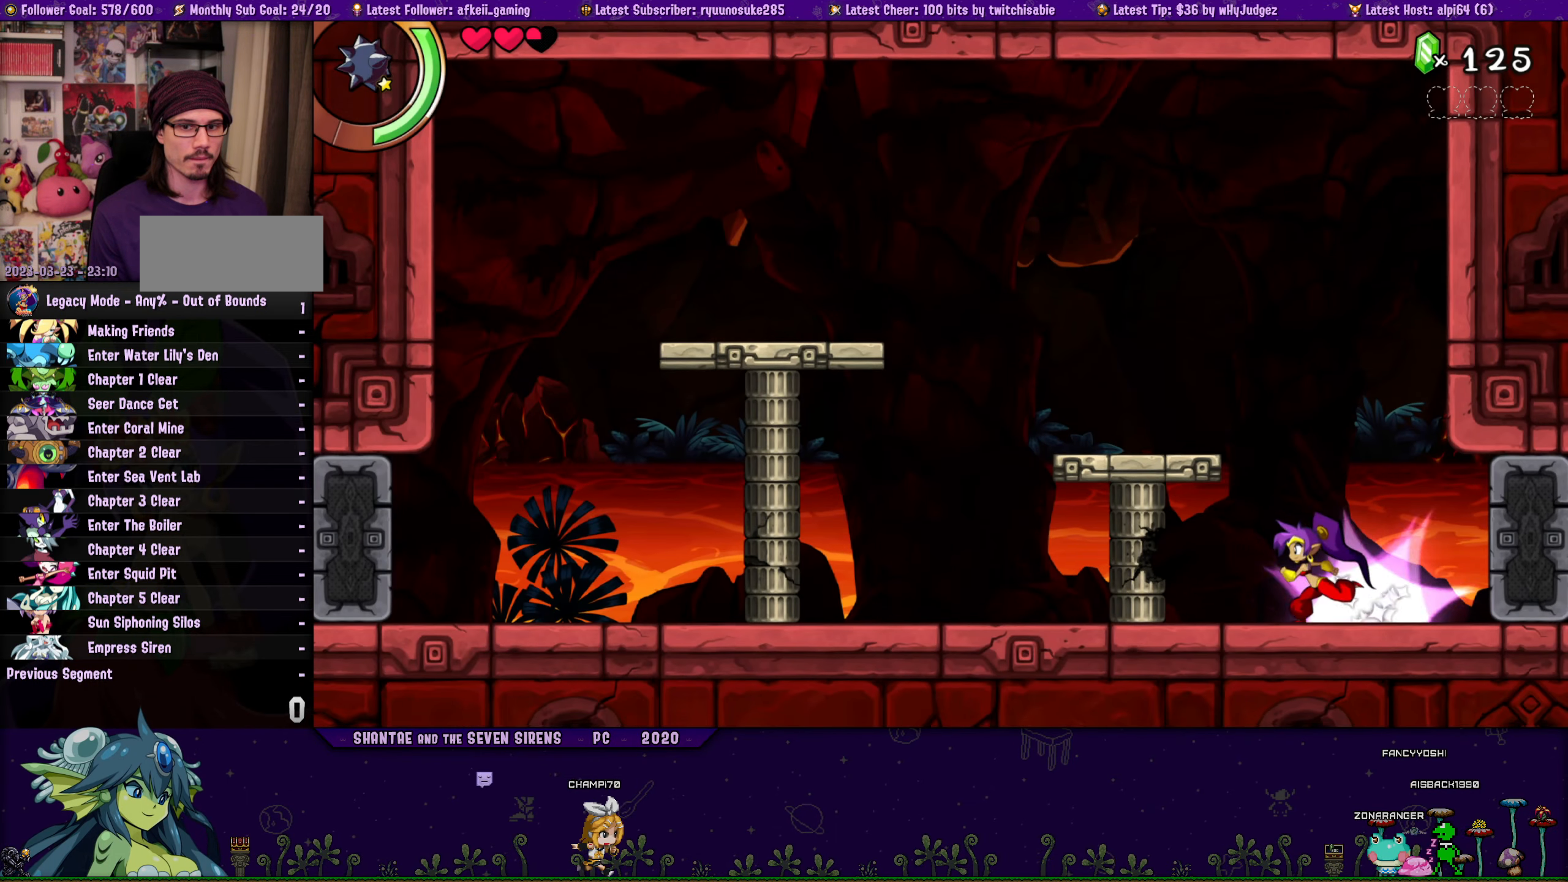
{"buttons": ["DPAD_RIGHT"], "button_events": [[34, "CROSS", "down"], [184, "CROSS", "up"], [367, "DPAD_LEFT", "up"], [484, "DPAD_RIGHT", "down"]]}
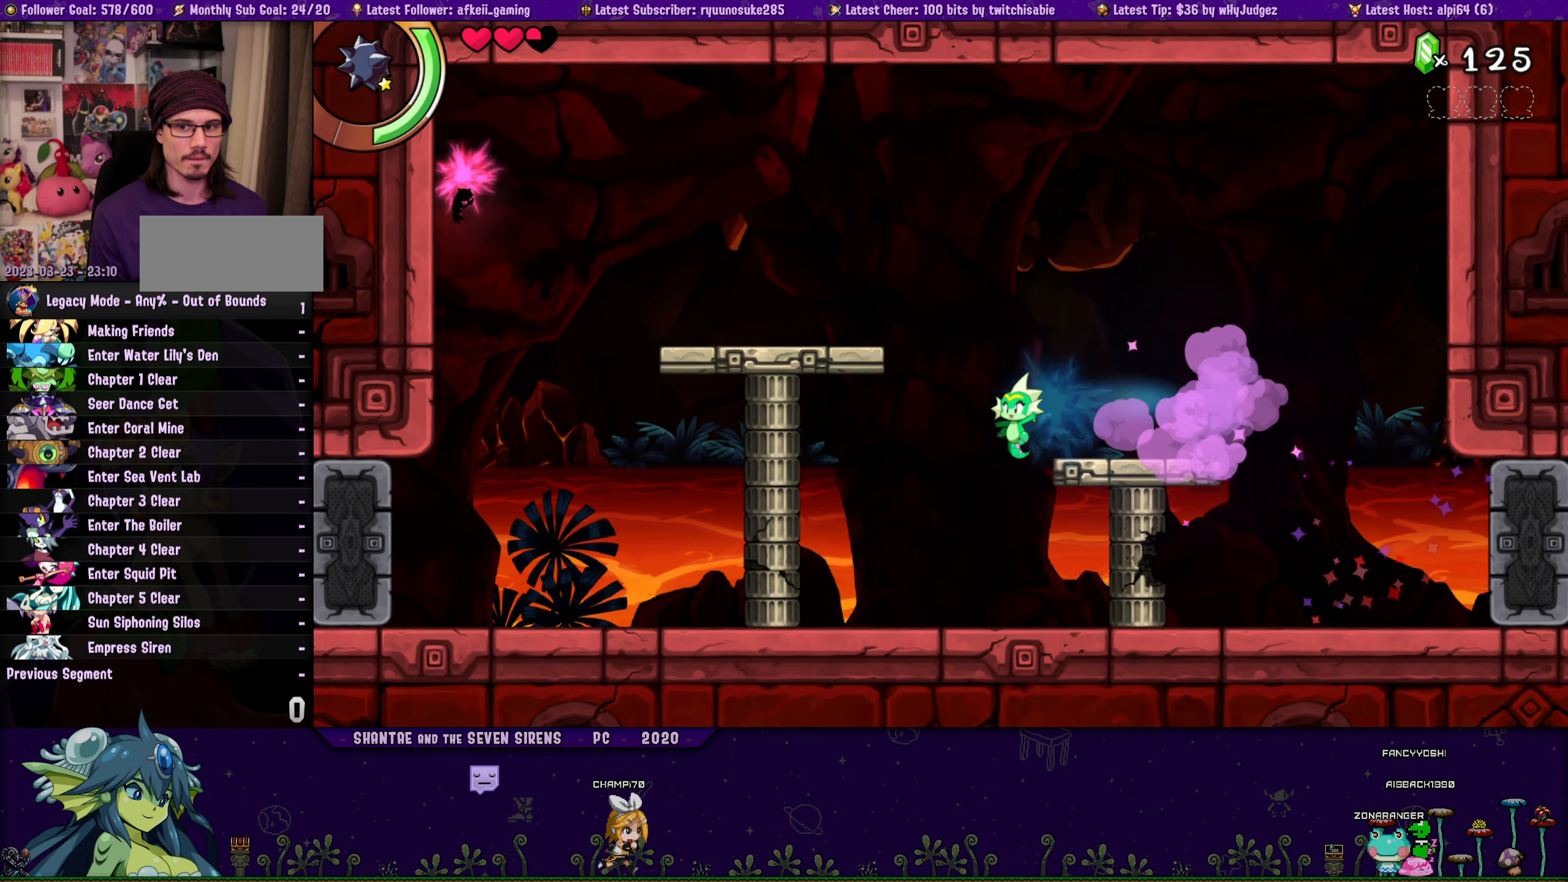
{"buttons": ["CROSS"], "button_events": [[117, "DPAD_RIGHT", "up"], [400, "CROSS", "down"]]}
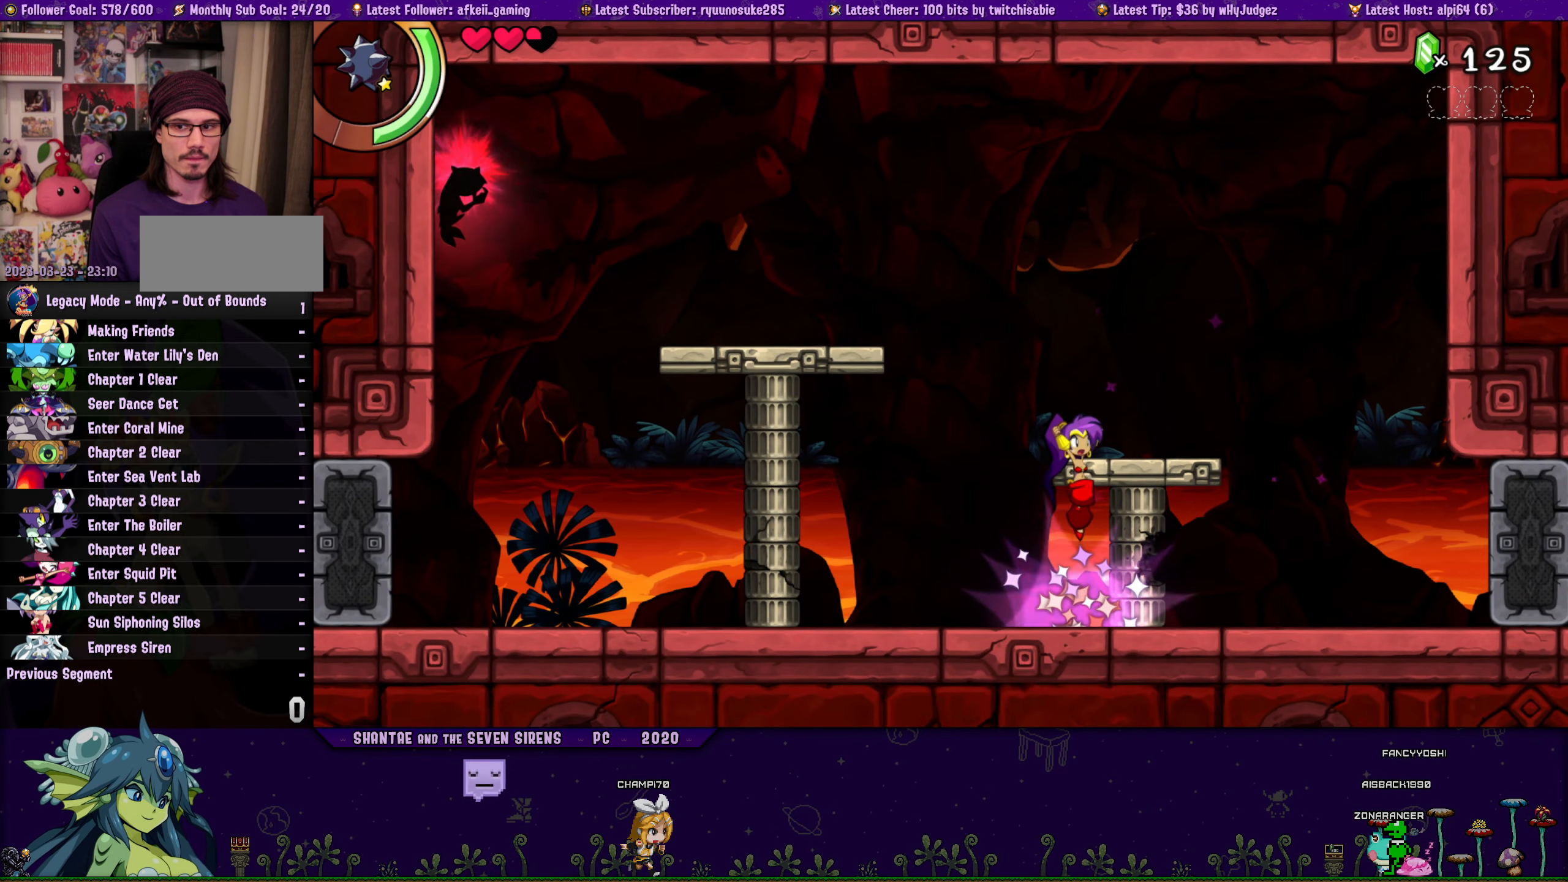
{"buttons": ["CROSS", "DPAD_LEFT"], "button_events": [[34, "DPAD_RIGHT", "down"], [100, "CROSS", "up"], [150, "DPAD_RIGHT", "up"], [334, "DPAD_LEFT", "down"], [450, "CROSS", "down"]]}
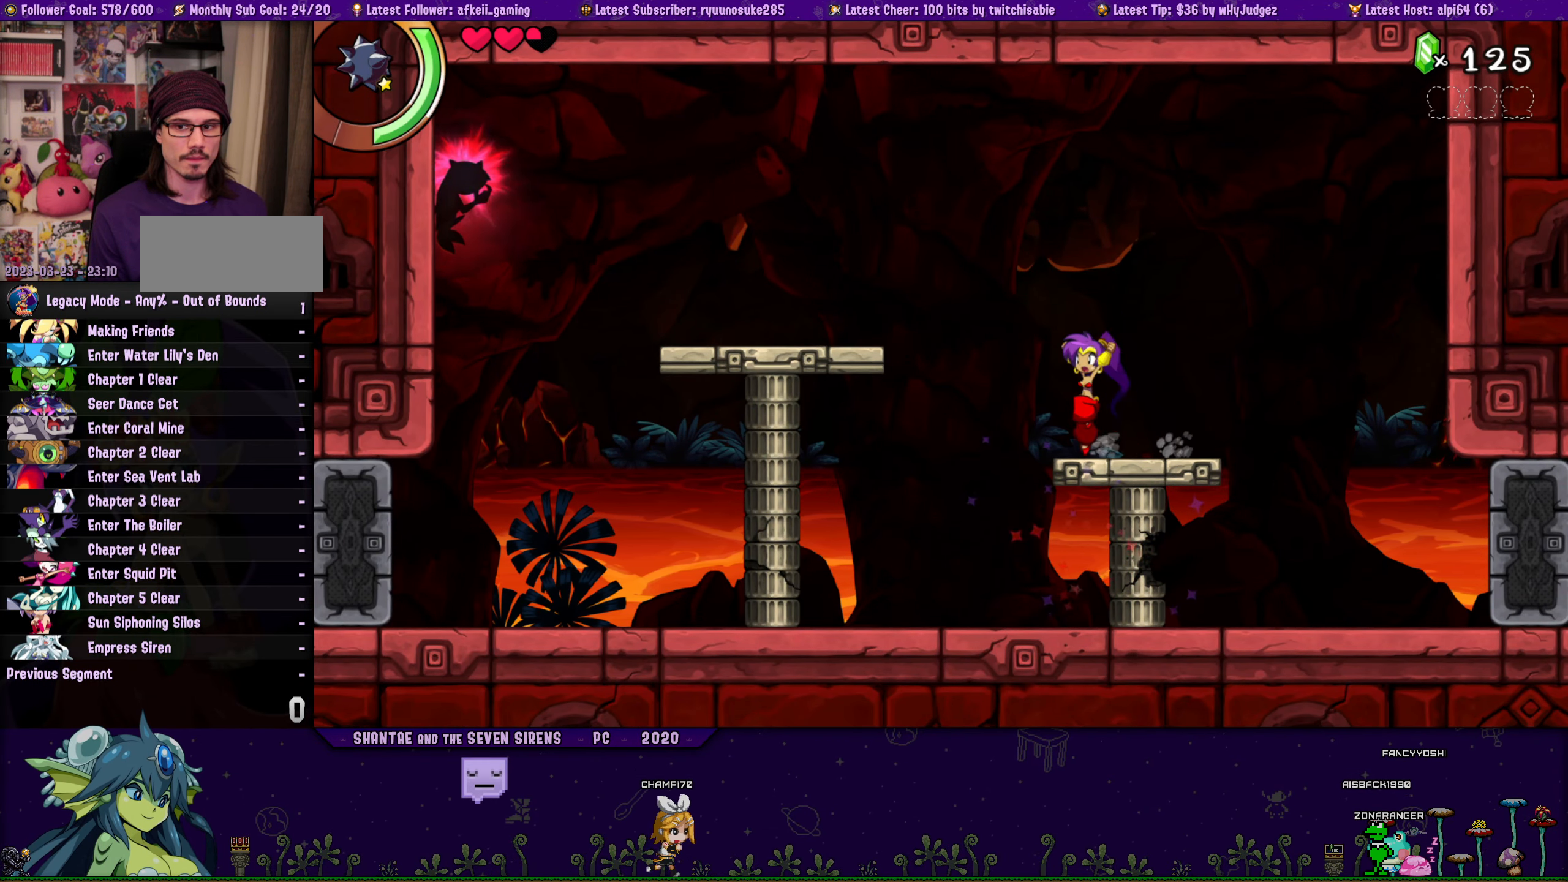
{"buttons": ["DPAD_LEFT"], "button_events": [[234, "CROSS", "up"]]}
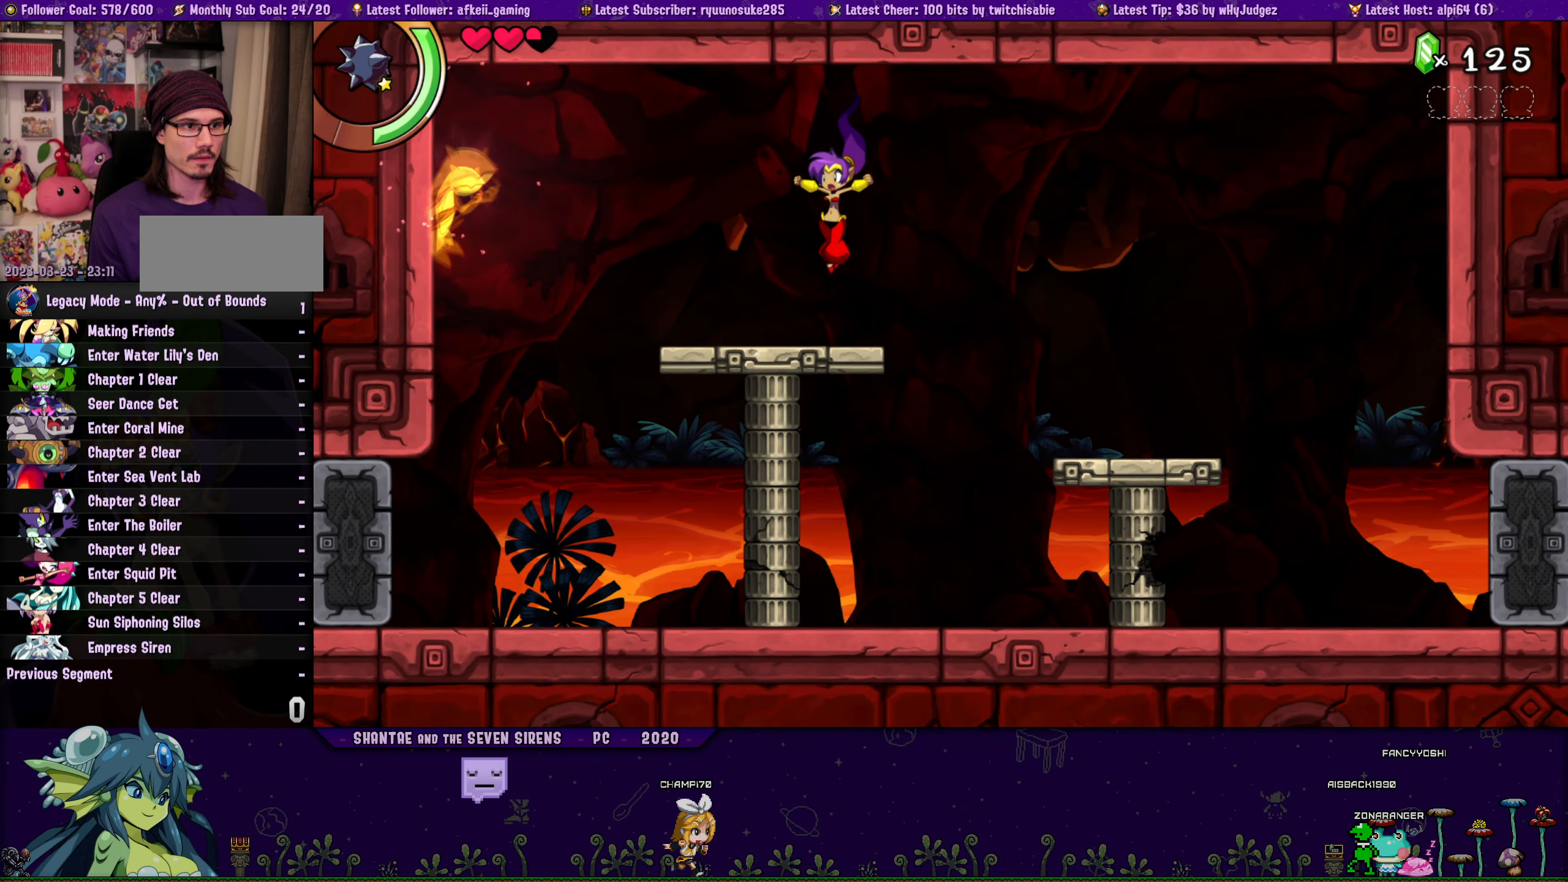
{"buttons": ["DPAD_LEFT"], "button_events": [[150, "CROSS", "down"], [234, "CROSS", "up"], [317, "SQUARE", "down"], [417, "SQUARE", "up"]]}
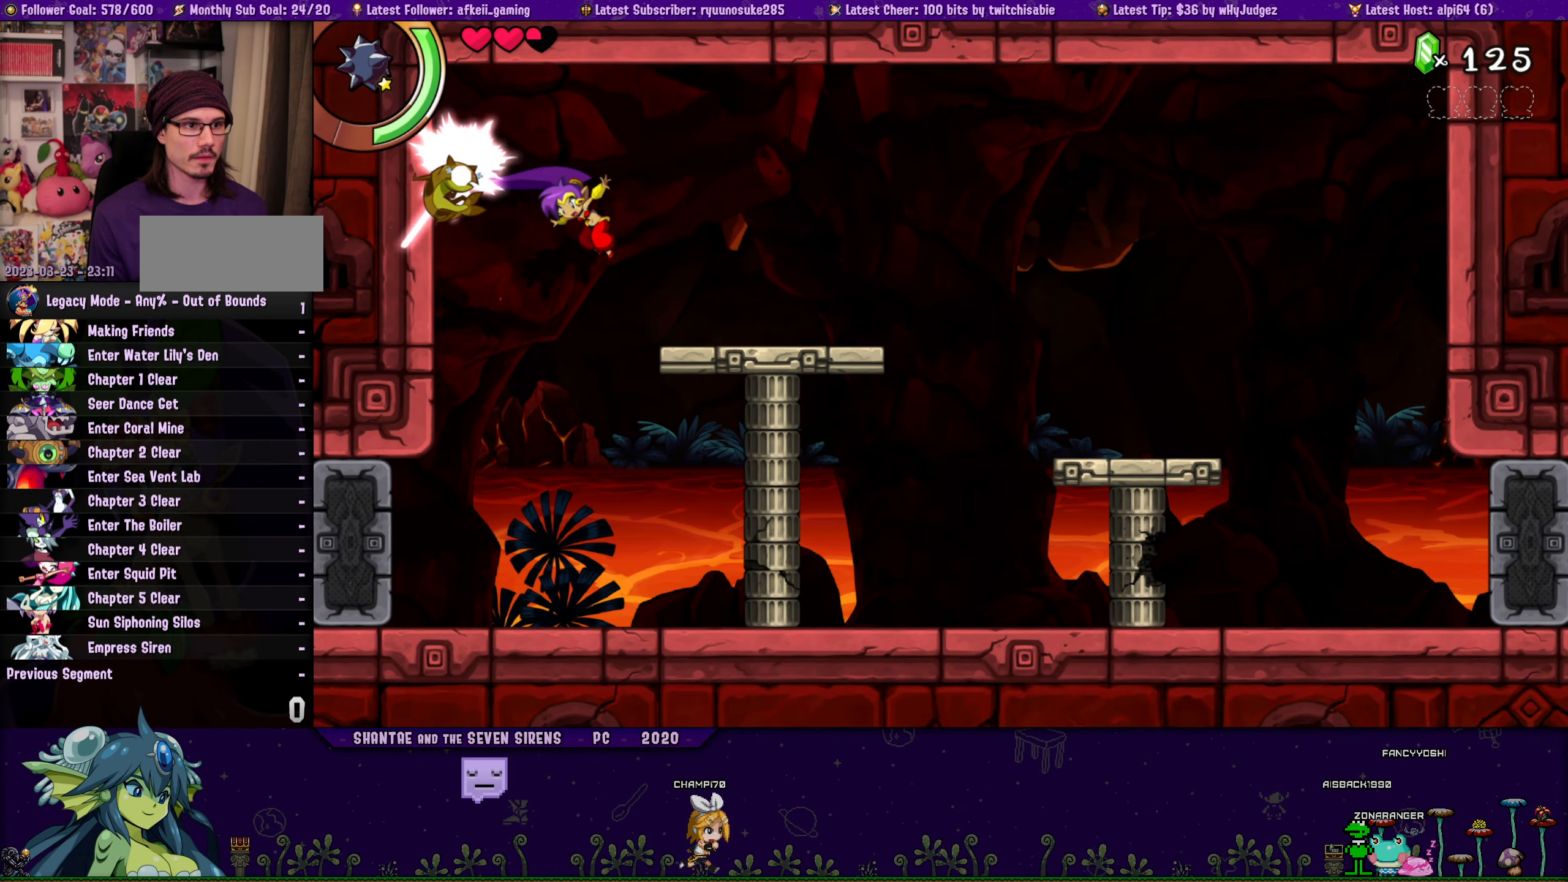
{"buttons": ["DPAD_RIGHT"], "button_events": [[34, "DPAD_LEFT", "up"], [134, "DPAD_RIGHT", "down"]]}
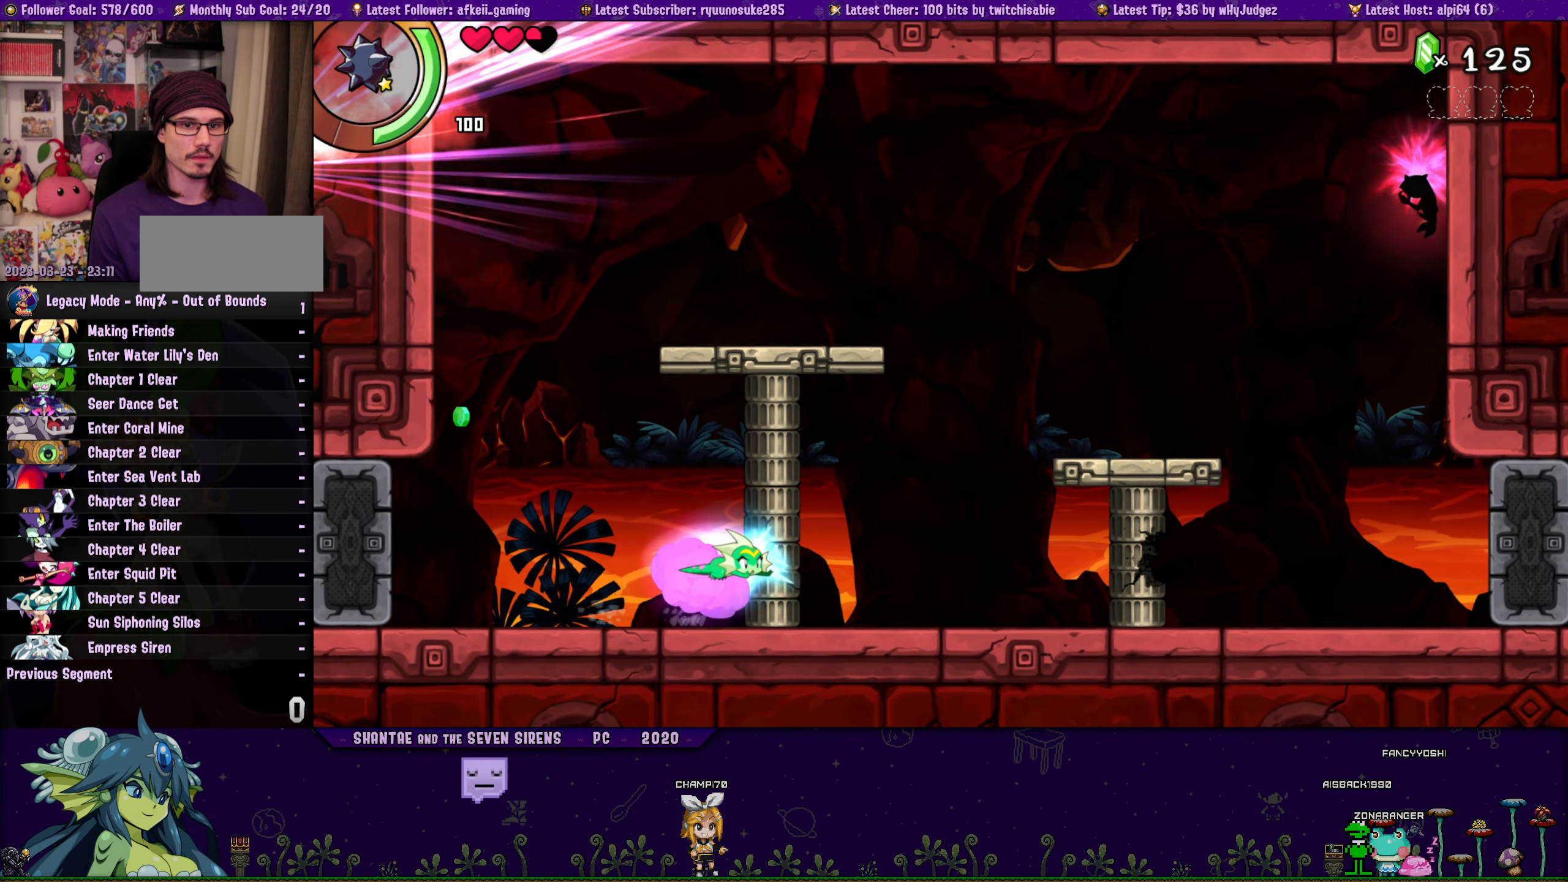
{"buttons": ["CROSS", "DPAD_RIGHT"], "button_events": [[434, "CROSS", "down"]]}
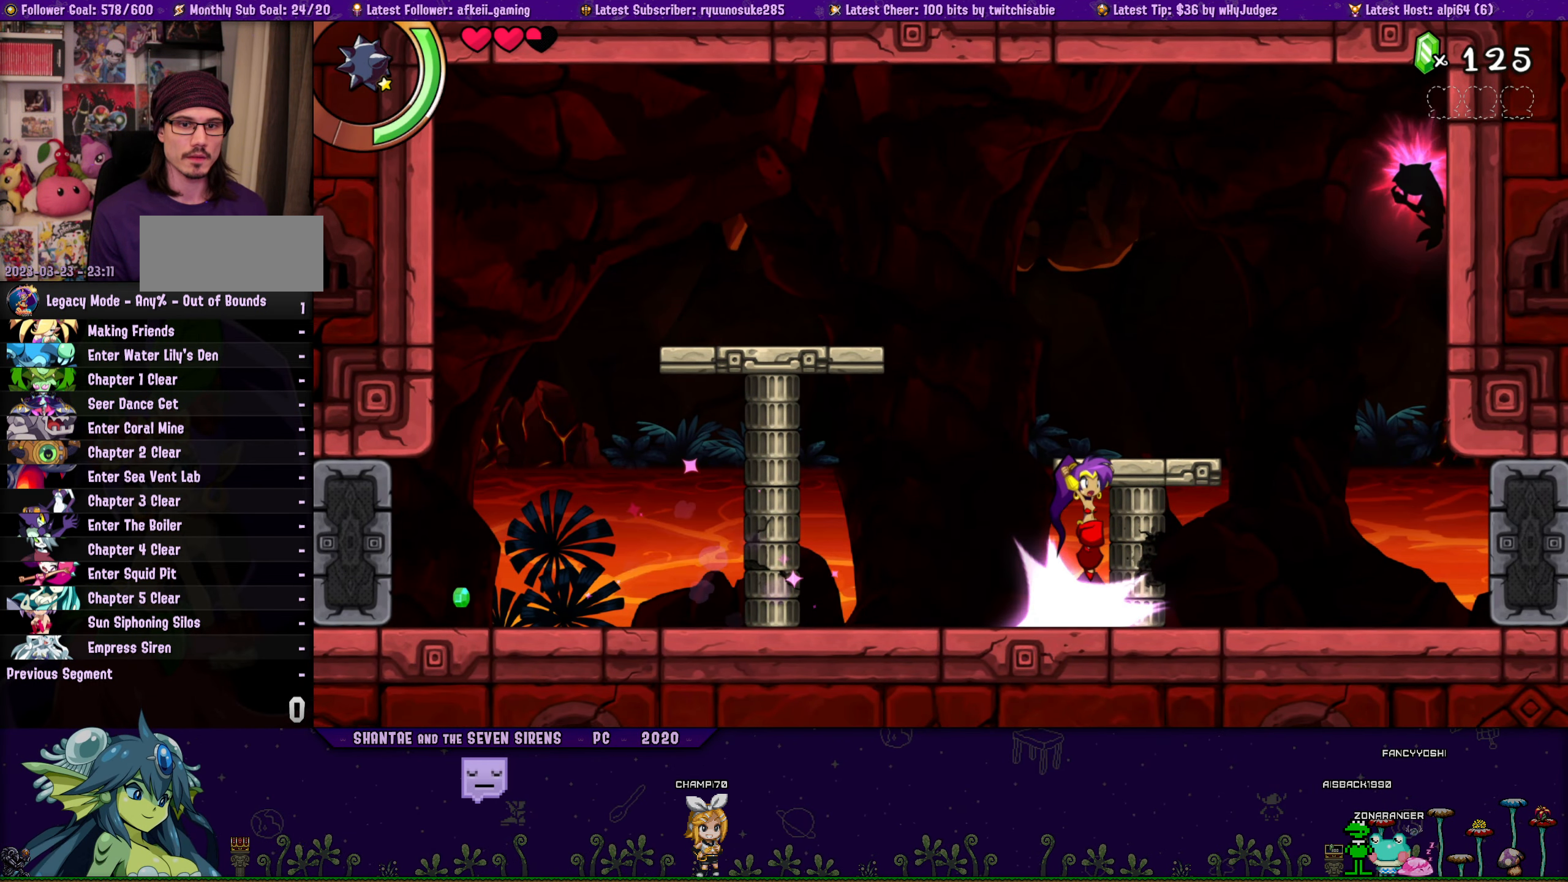
{"buttons": ["CROSS", "DPAD_RIGHT"], "button_events": [[100, "DPAD_RIGHT", "up"], [117, "CROSS", "up"], [450, "DPAD_RIGHT", "down"], [500, "CROSS", "down"]]}
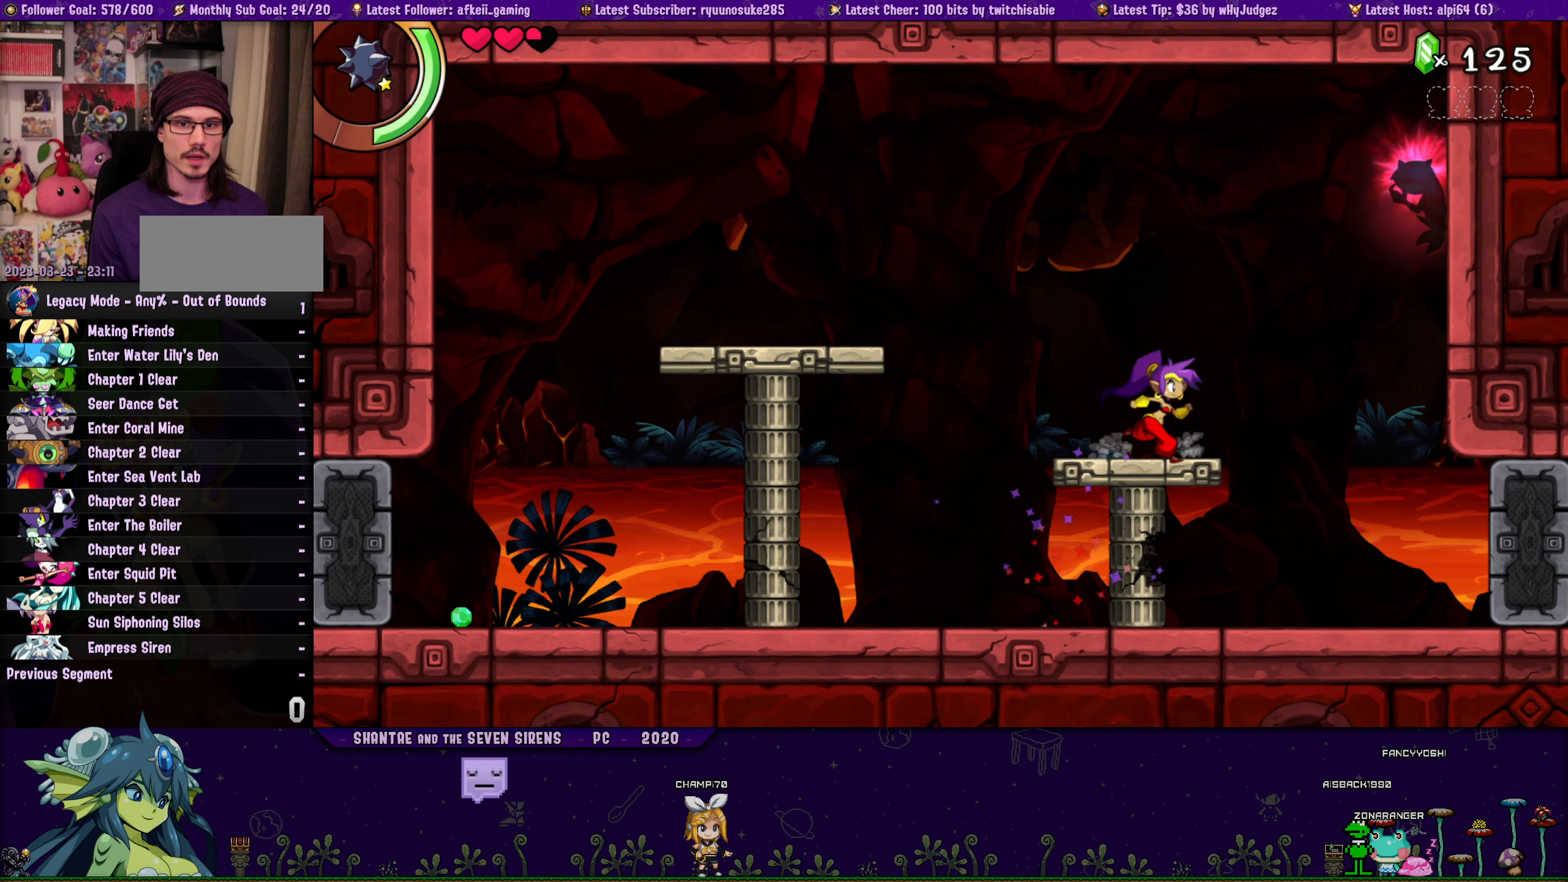
{"buttons": ["SQUARE"], "button_events": [[100, "SQUARE", "down"], [183, "DPAD_RIGHT", "up"], [216, "CROSS", "up"], [233, "SQUARE", "up"], [283, "SQUARE", "down"], [383, "SQUARE", "up"], [433, "SQUARE", "down"]]}
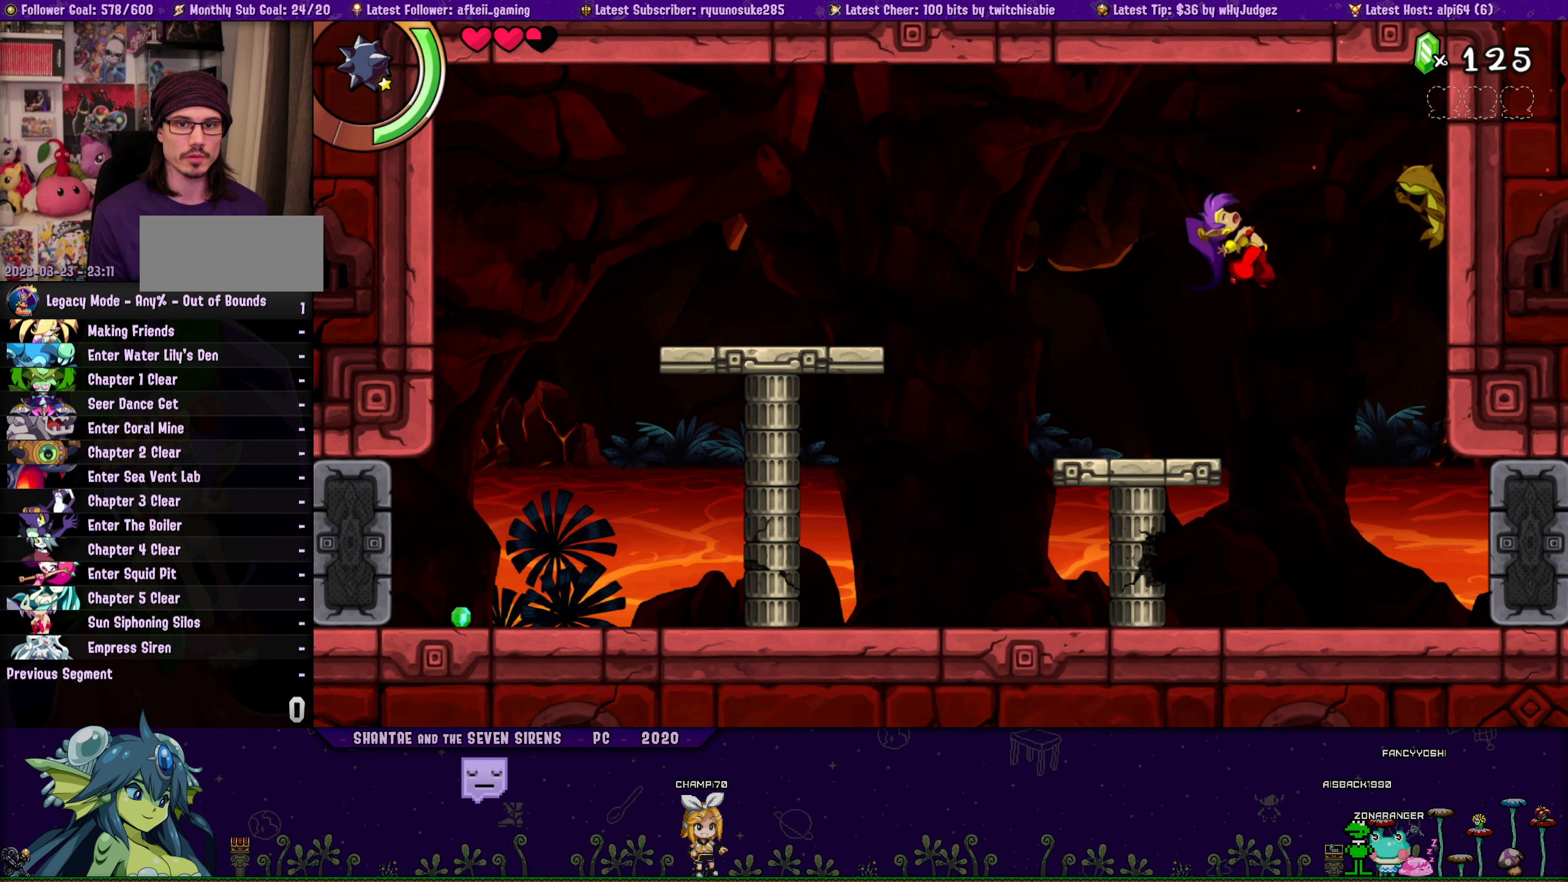
{"buttons": ["CROSS", "SQUARE"], "button_events": [[16, "SQUARE", "up"], [316, "CROSS", "down"], [383, "DPAD_RIGHT", "down"], [400, "SQUARE", "down"], [500, "DPAD_RIGHT", "up"]]}
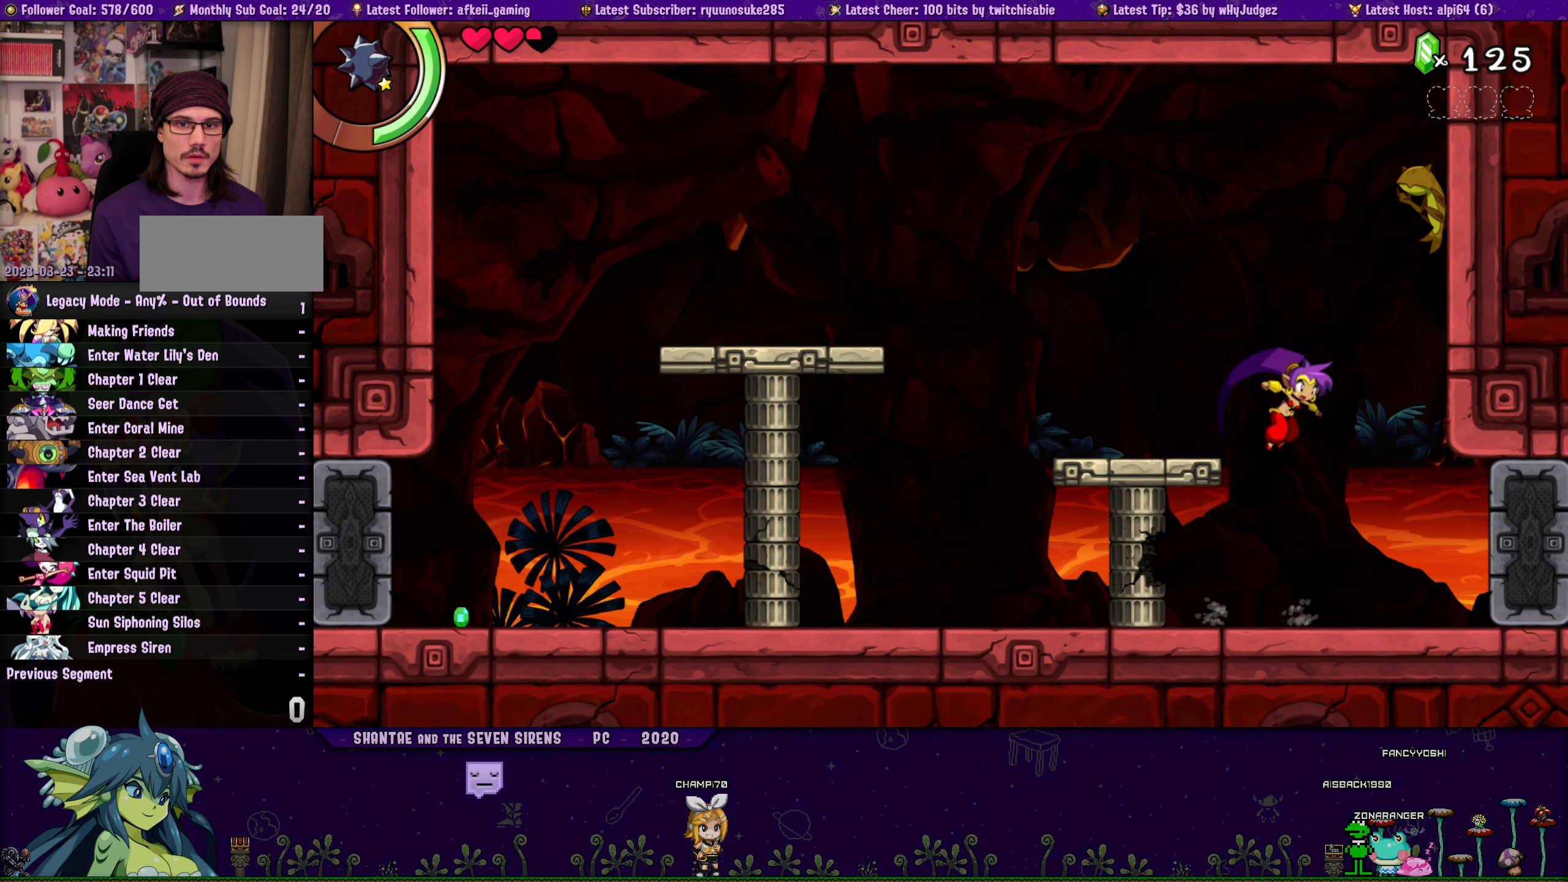
{"buttons": ["DPAD_LEFT"], "button_events": [[166, "SQUARE", "up"], [233, "CROSS", "up"], [300, "DPAD_LEFT", "down"]]}